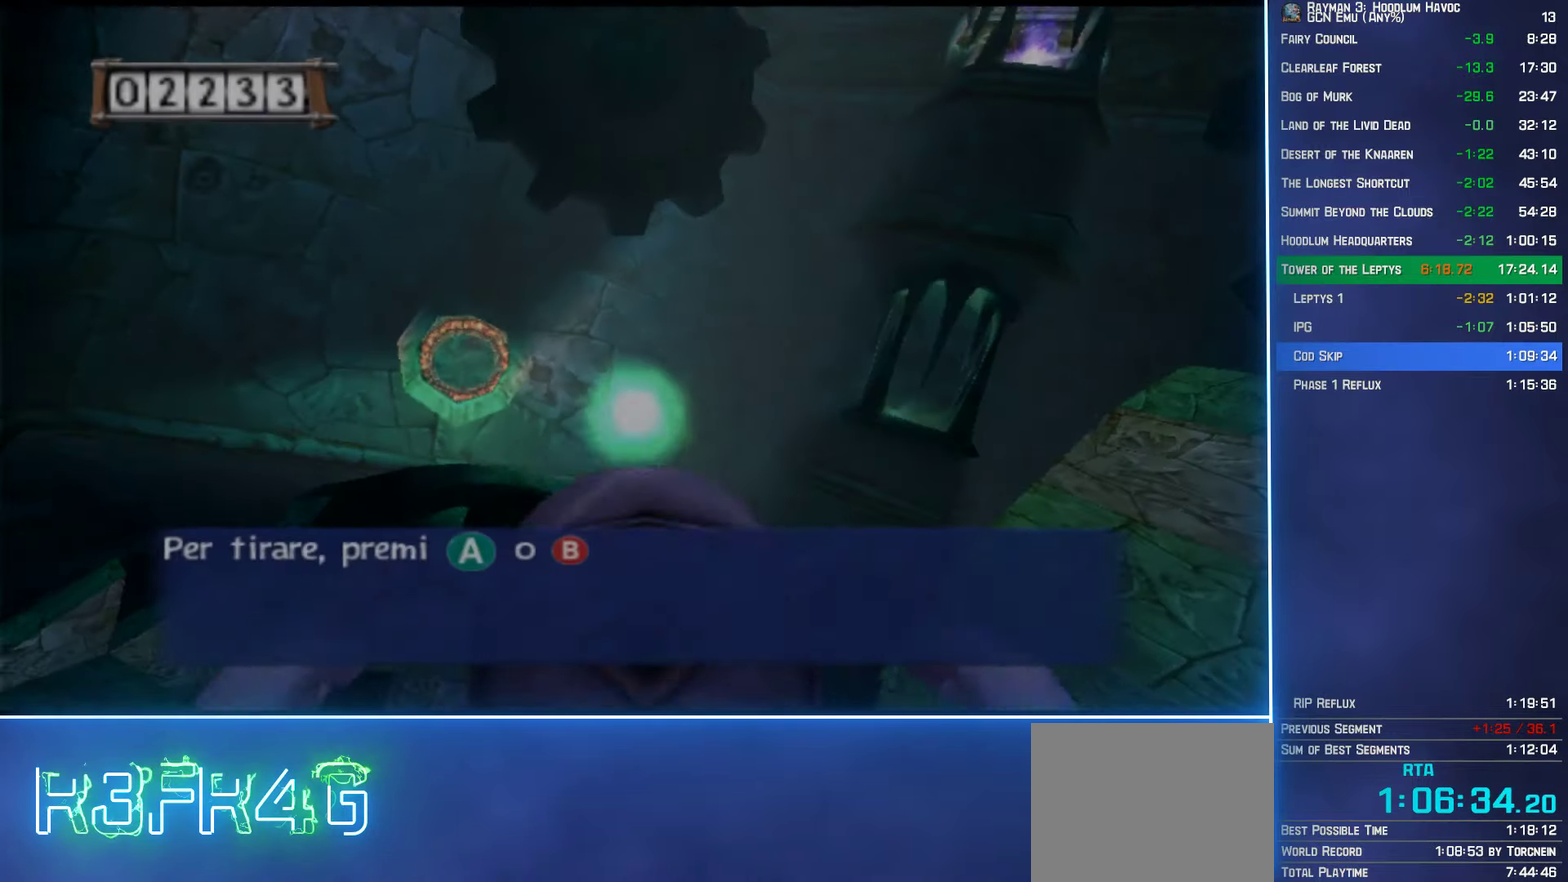
Gameplay with a controller (Xbox layout); each line is a JSON object with the inputs held at the frame after it. "events" lists button and stick changes between this image and that frame as [ms after this image, input, new state], when the widget could be followed in between. Not read: L3 R3.
{"buttons": ["A"], "left_stick": "down", "right_stick": "center", "events": [[467, "left_stick", "down"]]}
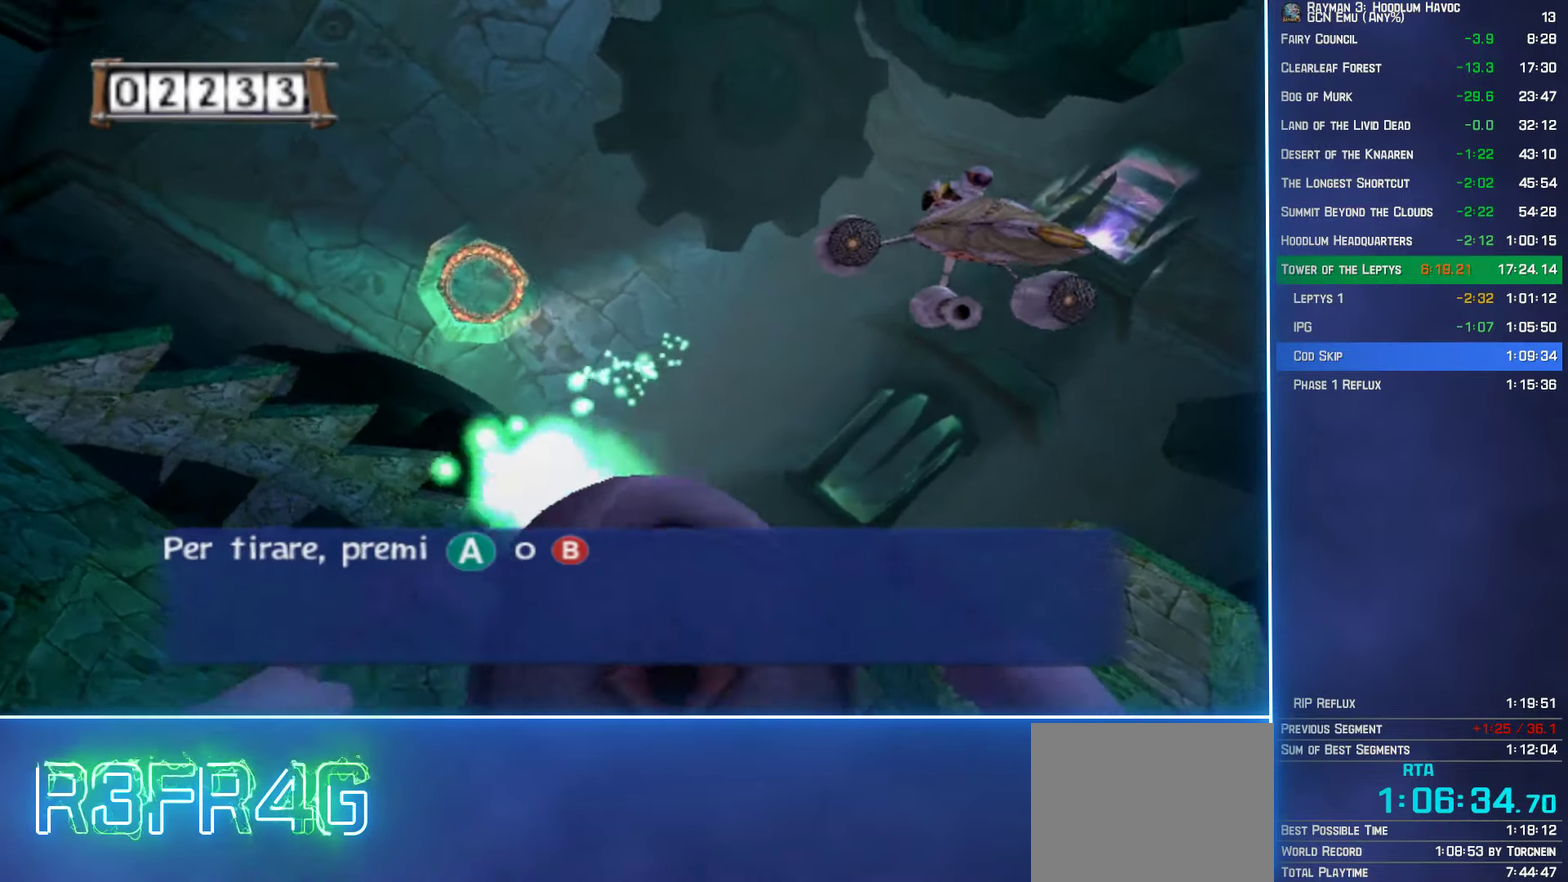
{"buttons": ["A"], "left_stick": "down", "right_stick": "center", "events": [[84, "left_stick", "down-right"], [167, "left_stick", "right"], [434, "left_stick", "down-right"], [484, "left_stick", "down"]]}
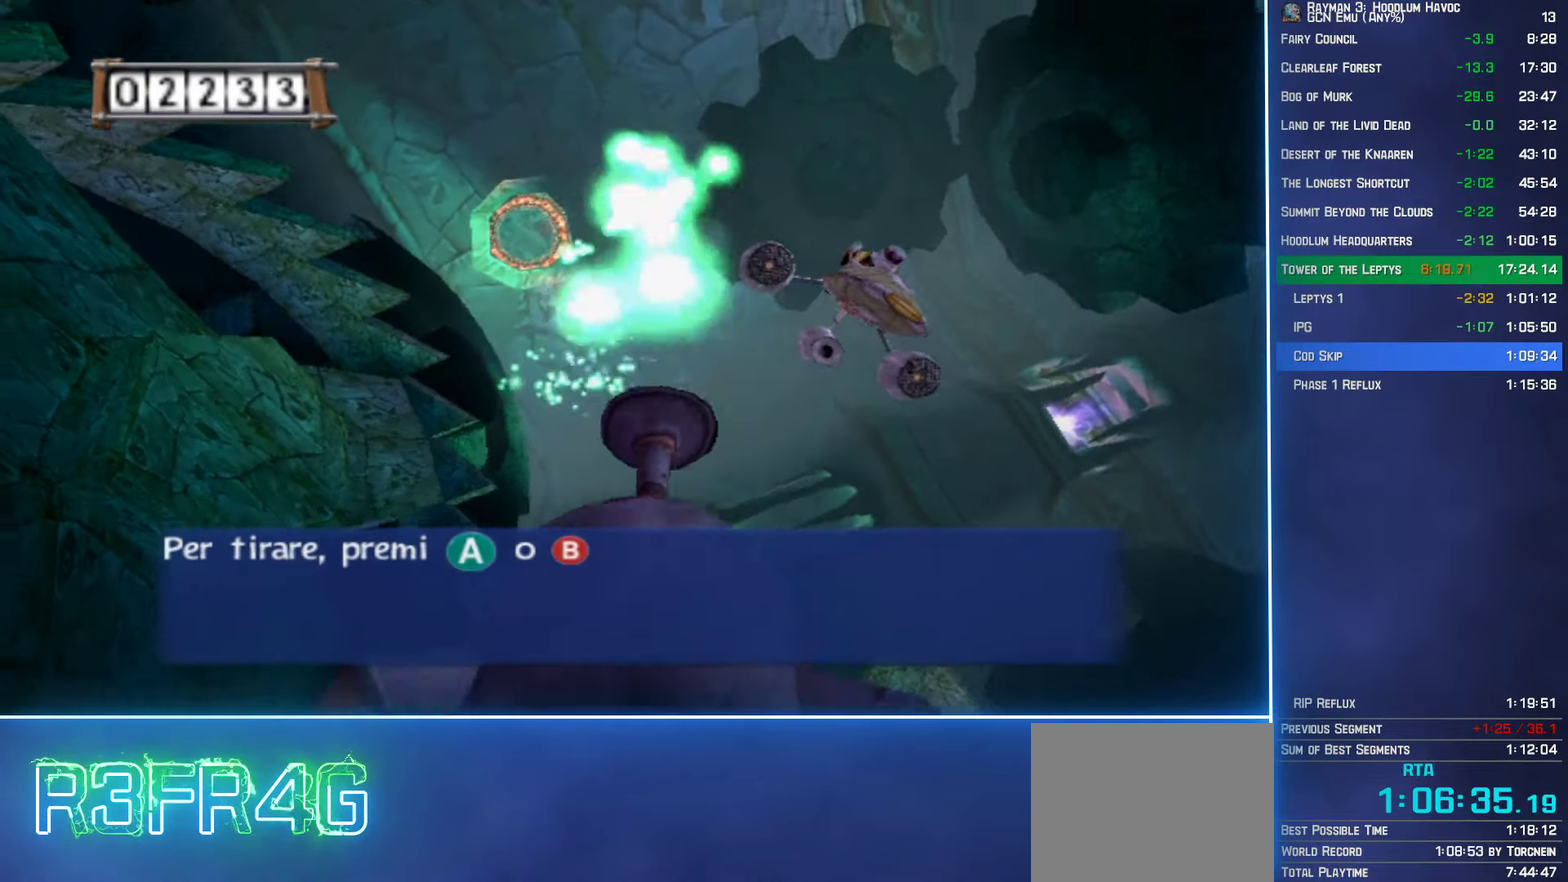
{"buttons": ["A"], "left_stick": "down", "right_stick": "center", "events": [[117, "left_stick", "right"], [433, "left_stick", "down-right"], [483, "left_stick", "down"]]}
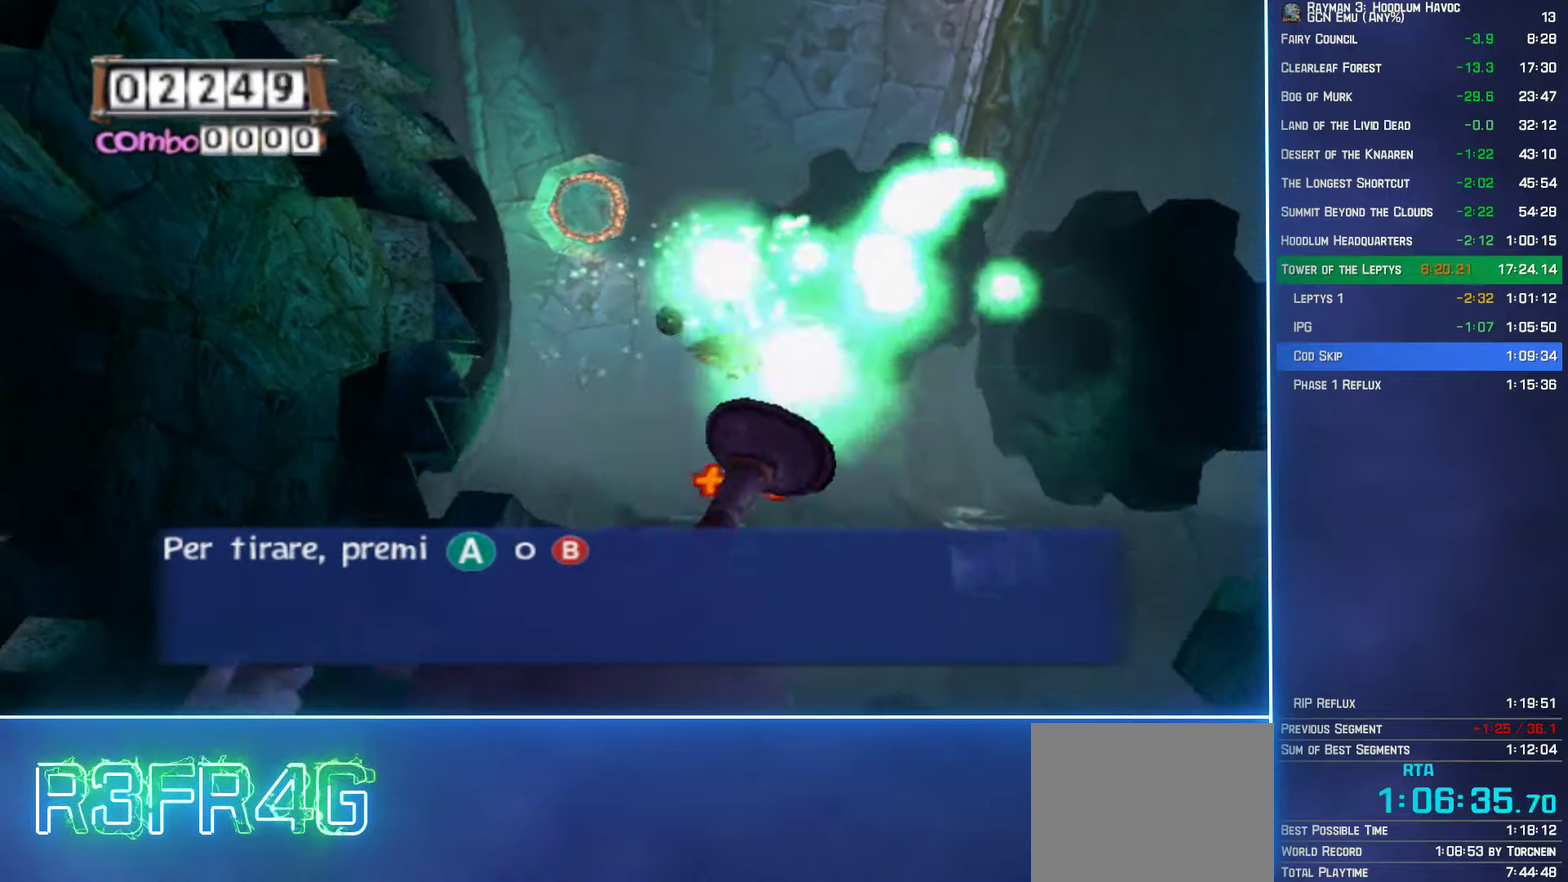
{"buttons": ["A"], "left_stick": "down-left", "right_stick": "center", "events": [[33, "left_stick", "down-left"], [100, "left_stick", "left"], [416, "left_stick", "down-left"]]}
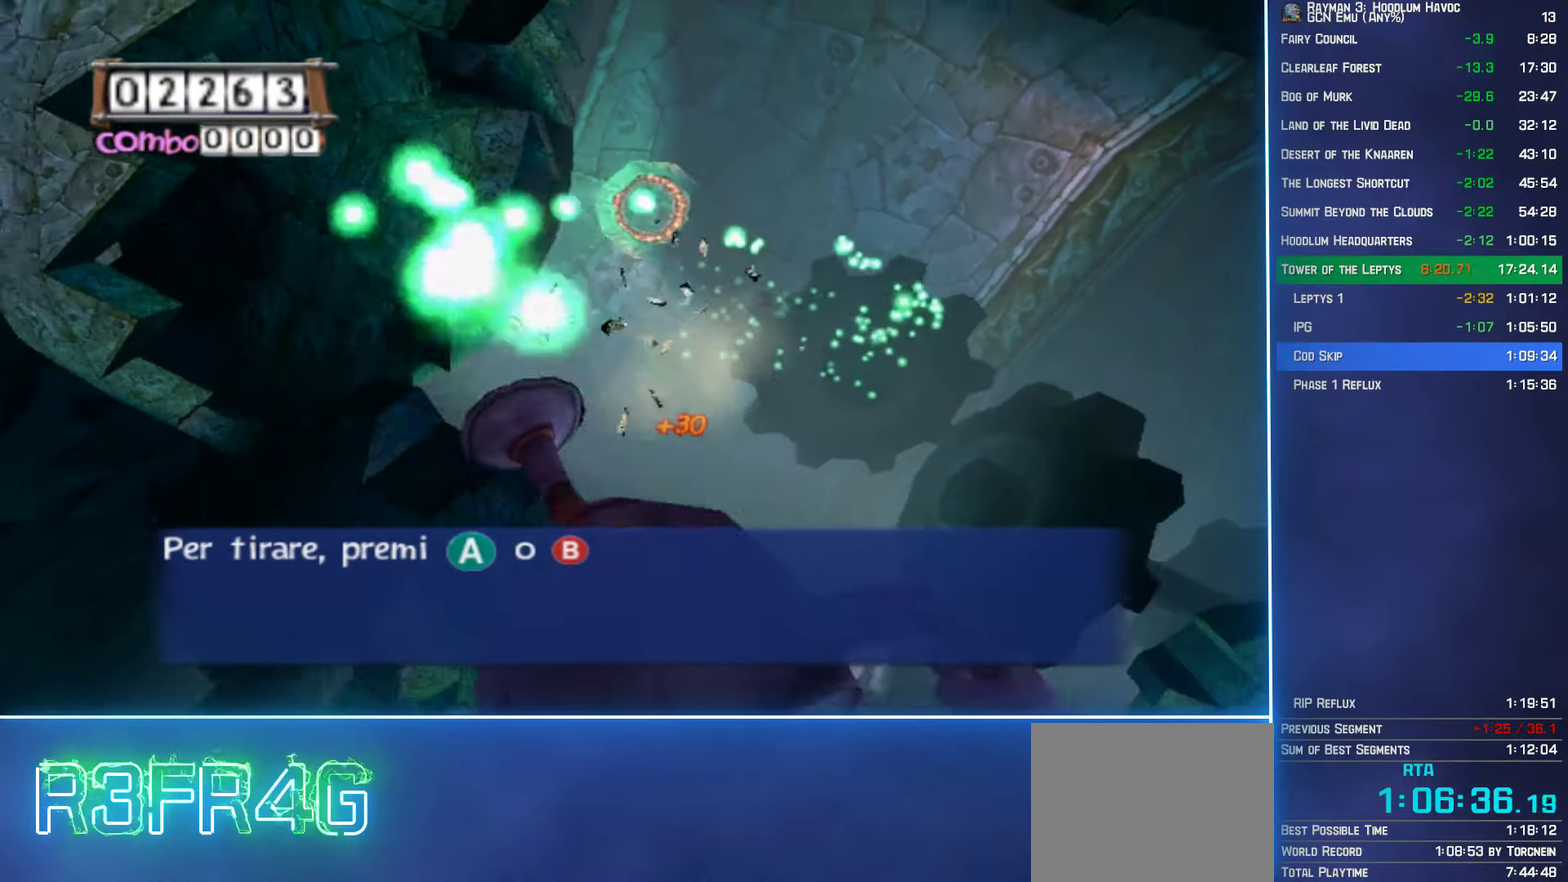
{"buttons": ["A"], "left_stick": "center", "right_stick": "center", "events": [[66, "left_stick", "center"]]}
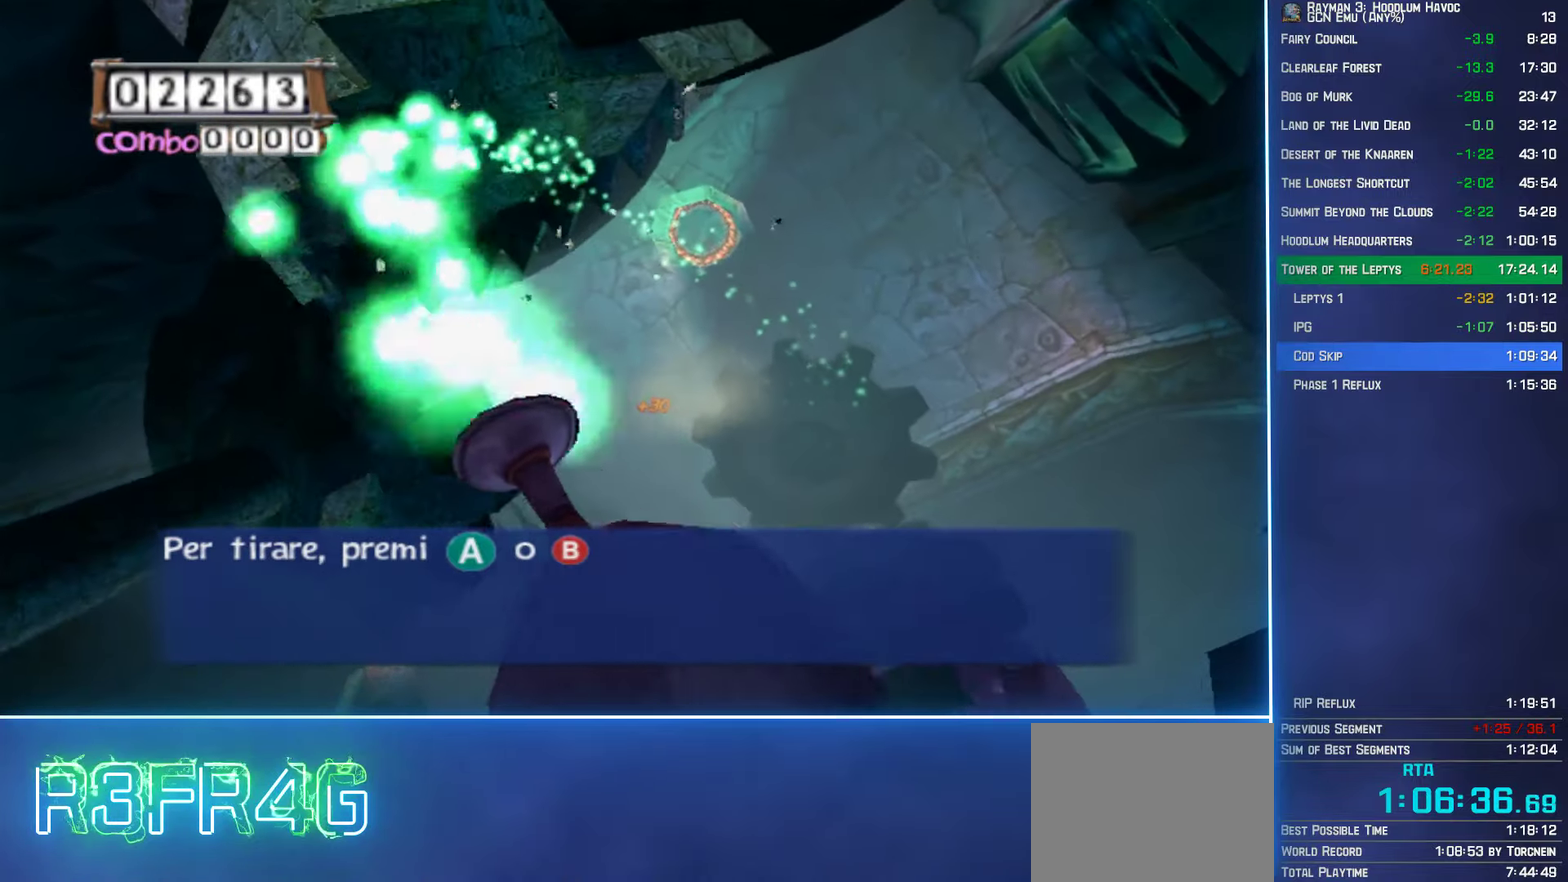
{"buttons": ["A"], "left_stick": "center", "right_stick": "center", "events": [[33, "left_stick", "right"], [150, "left_stick", "down-left"], [316, "left_stick", "center"]]}
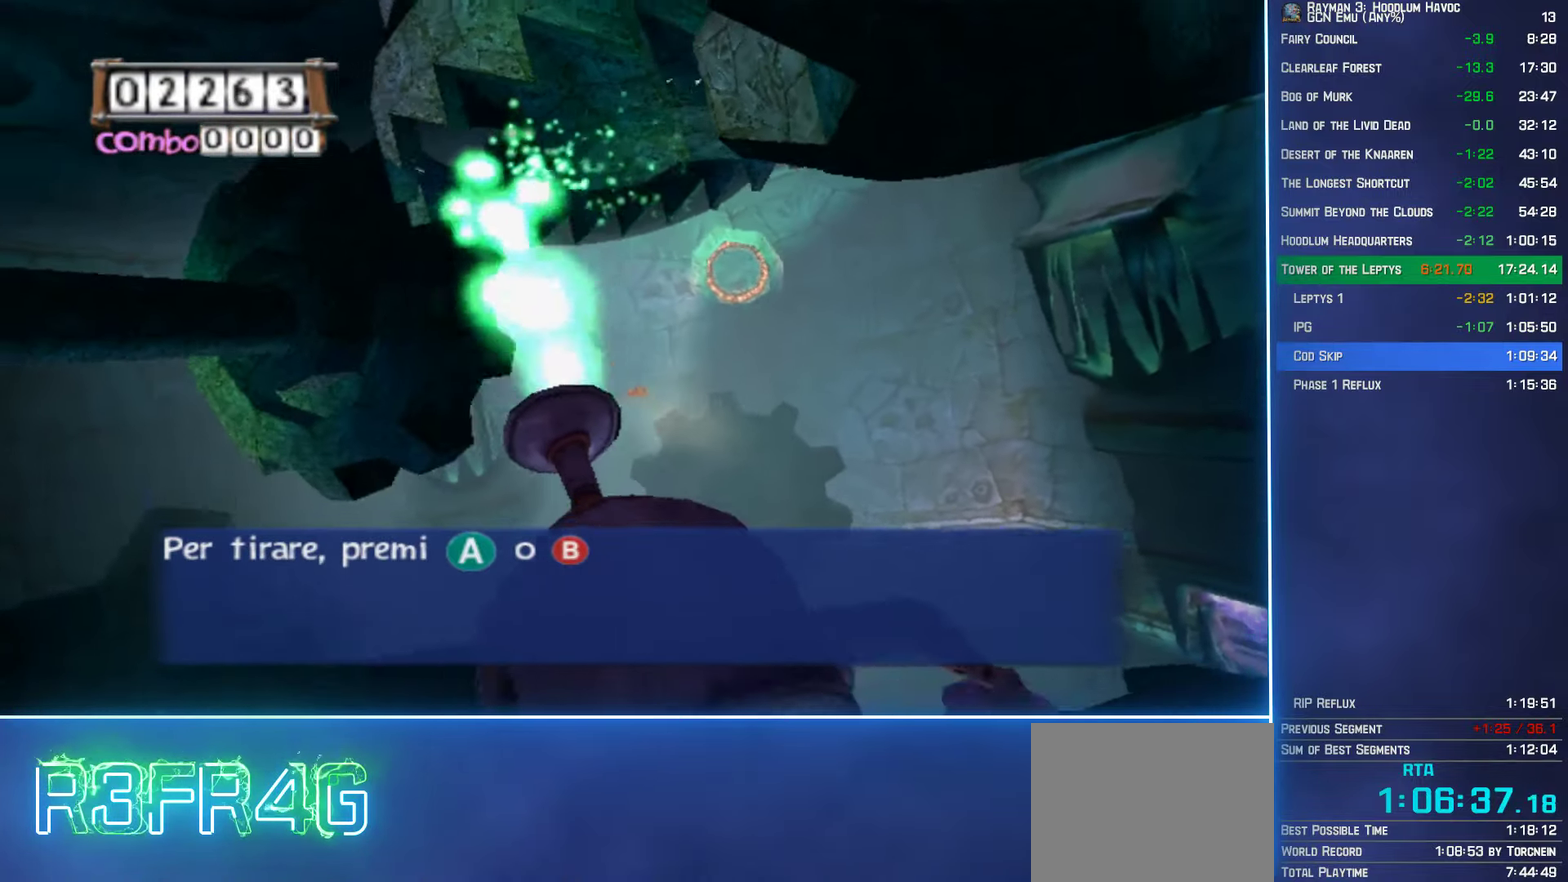
{"buttons": ["A"], "left_stick": "center", "right_stick": "center", "events": []}
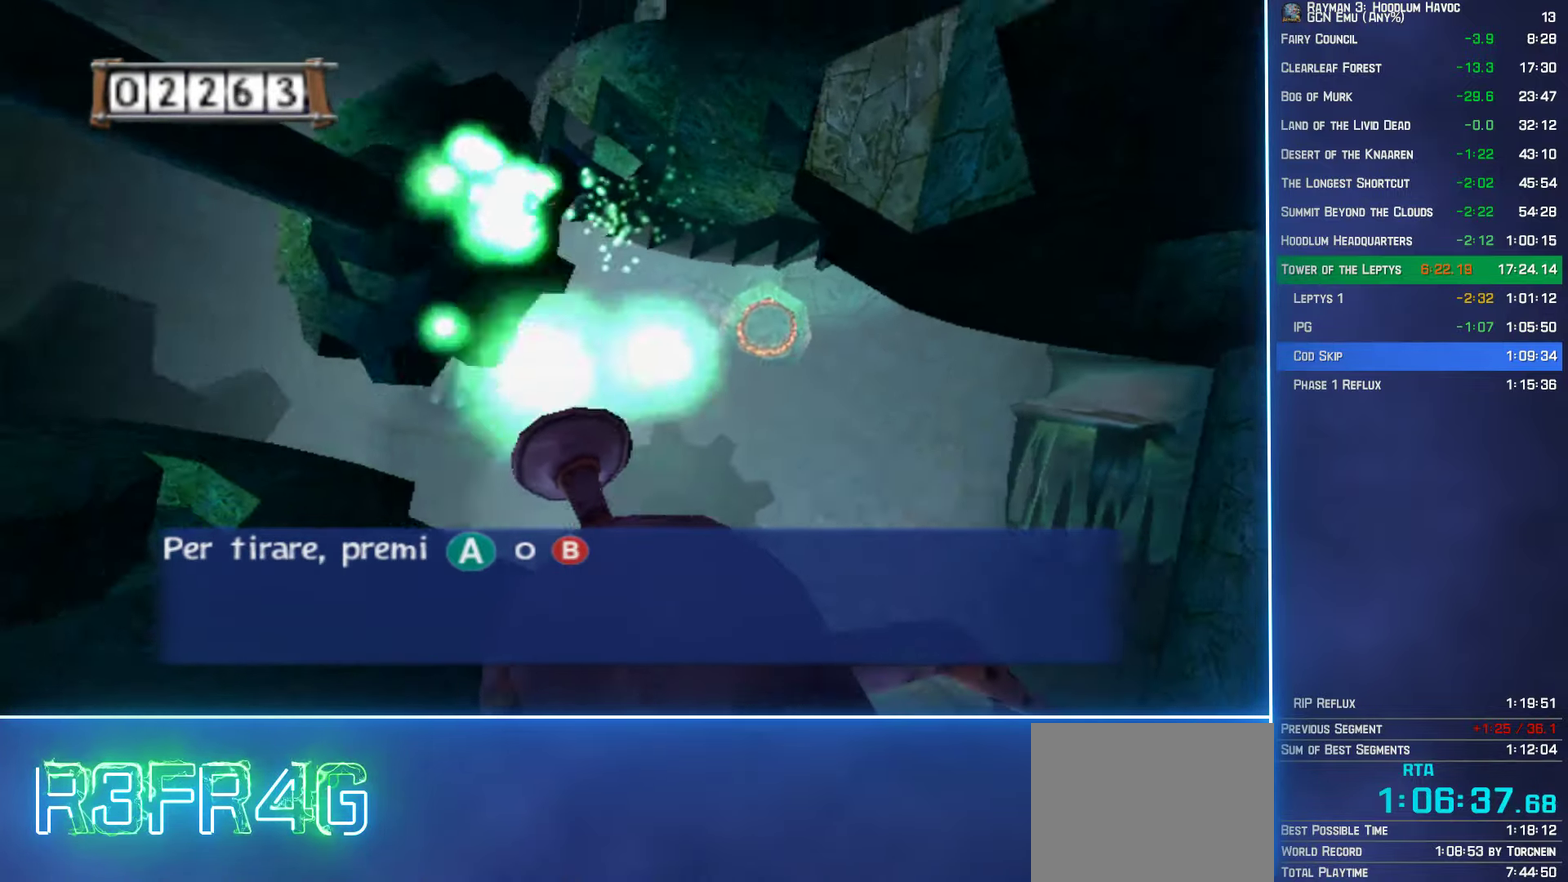
{"buttons": ["A"], "left_stick": "left", "right_stick": "center", "events": [[66, "left_stick", "right"], [166, "left_stick", "center"], [416, "left_stick", "left"]]}
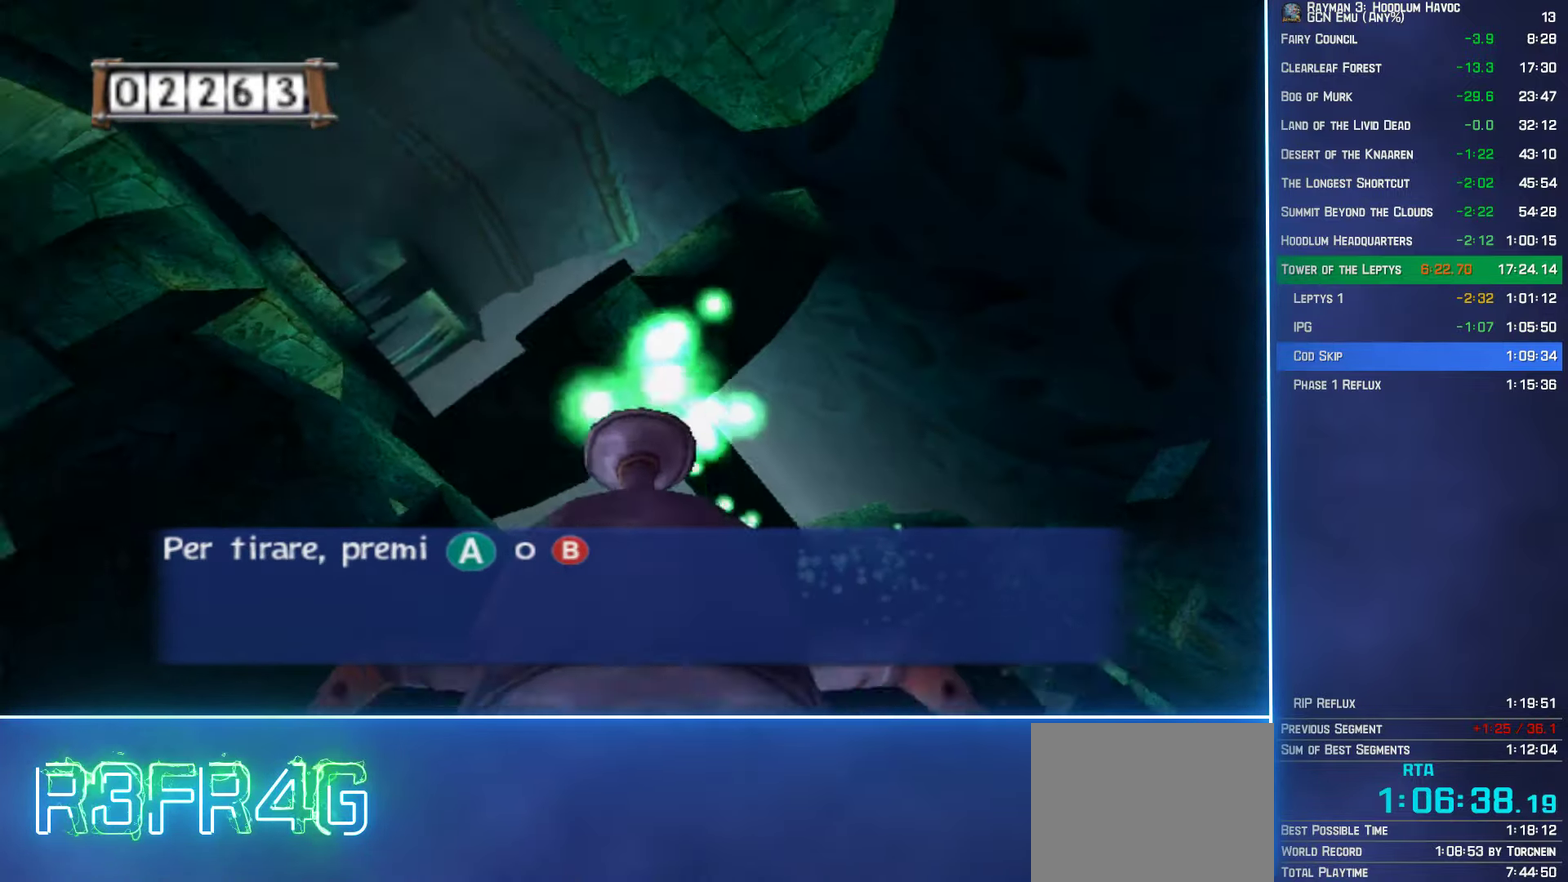
{"buttons": ["A"], "left_stick": "right", "right_stick": "center", "events": [[83, "left_stick", "center"], [166, "left_stick", "down"], [316, "left_stick", "center"], [466, "left_stick", "right"]]}
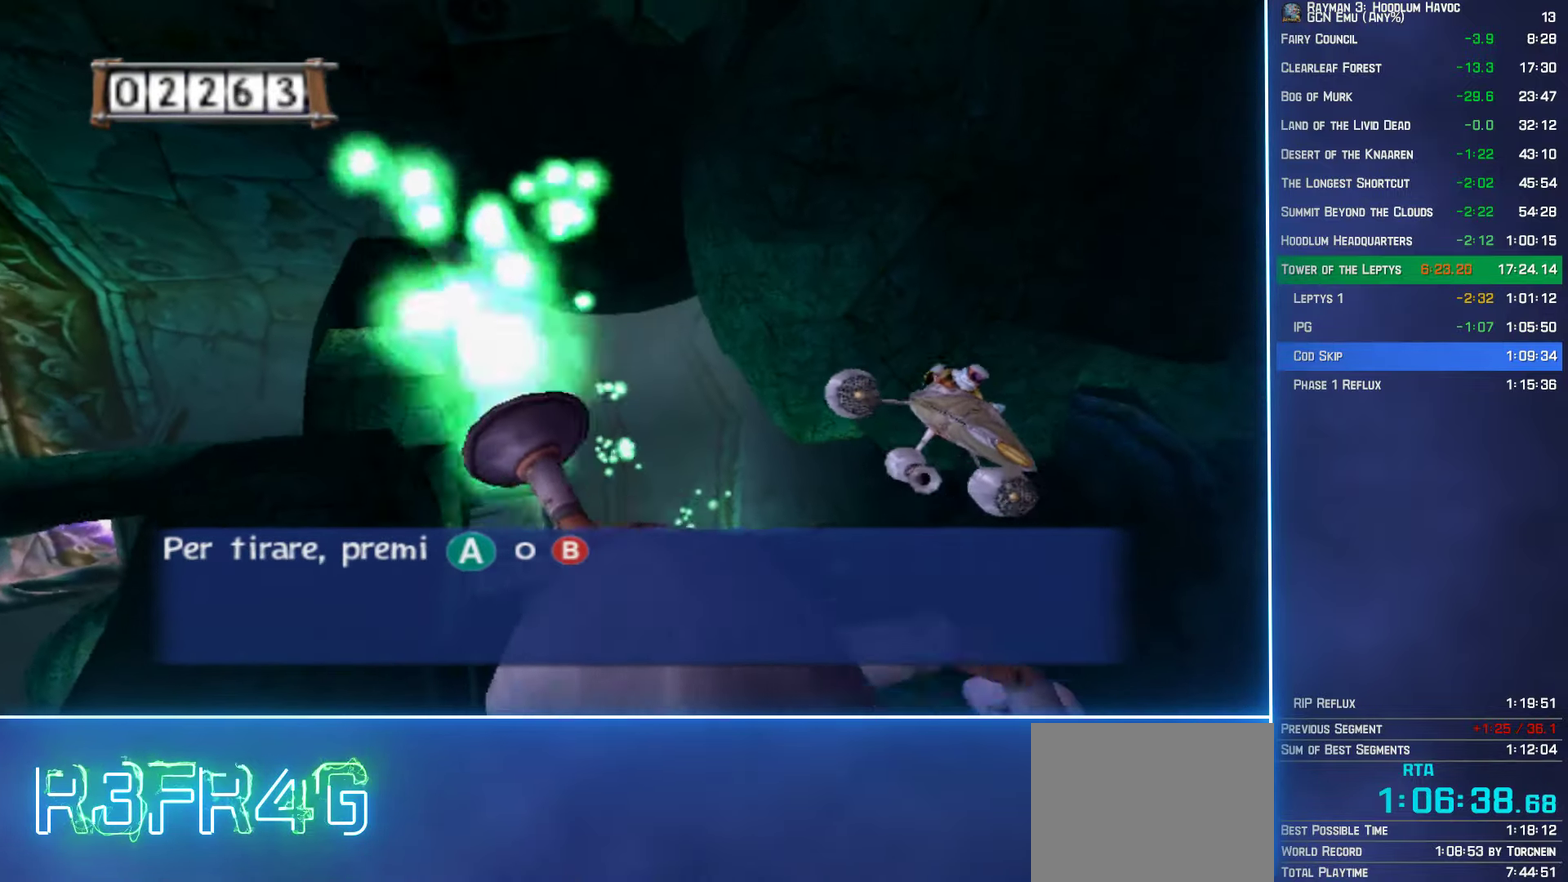
{"buttons": ["A"], "left_stick": "up-right", "right_stick": "center", "events": [[33, "left_stick", "up-right"]]}
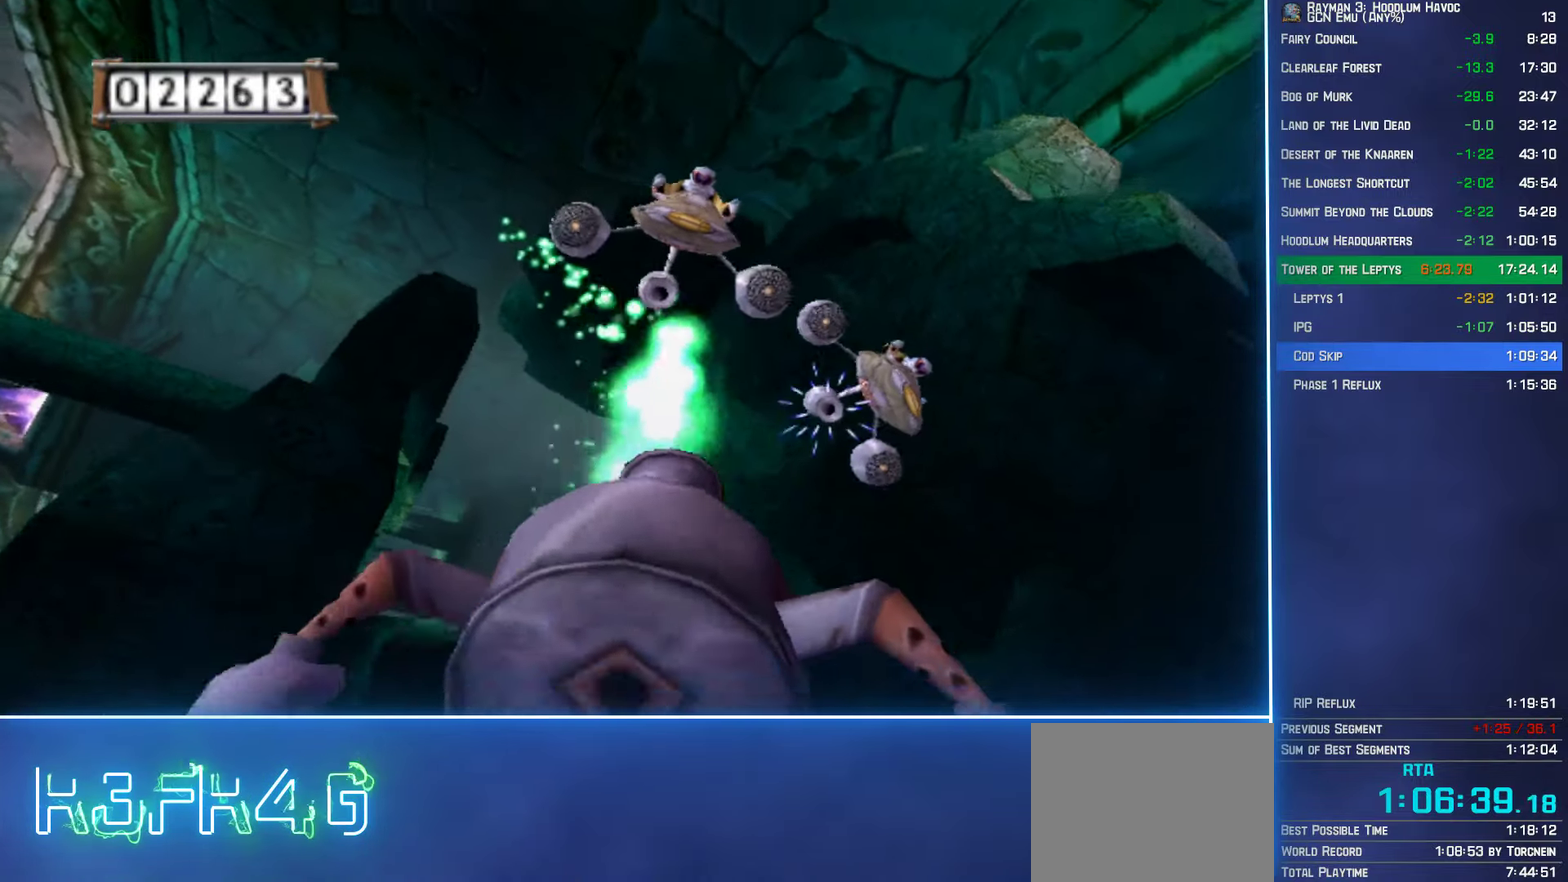
{"buttons": ["A"], "left_stick": "down-left", "right_stick": "center", "events": [[33, "left_stick", "right"], [116, "left_stick", "down-right"], [483, "left_stick", "down-left"]]}
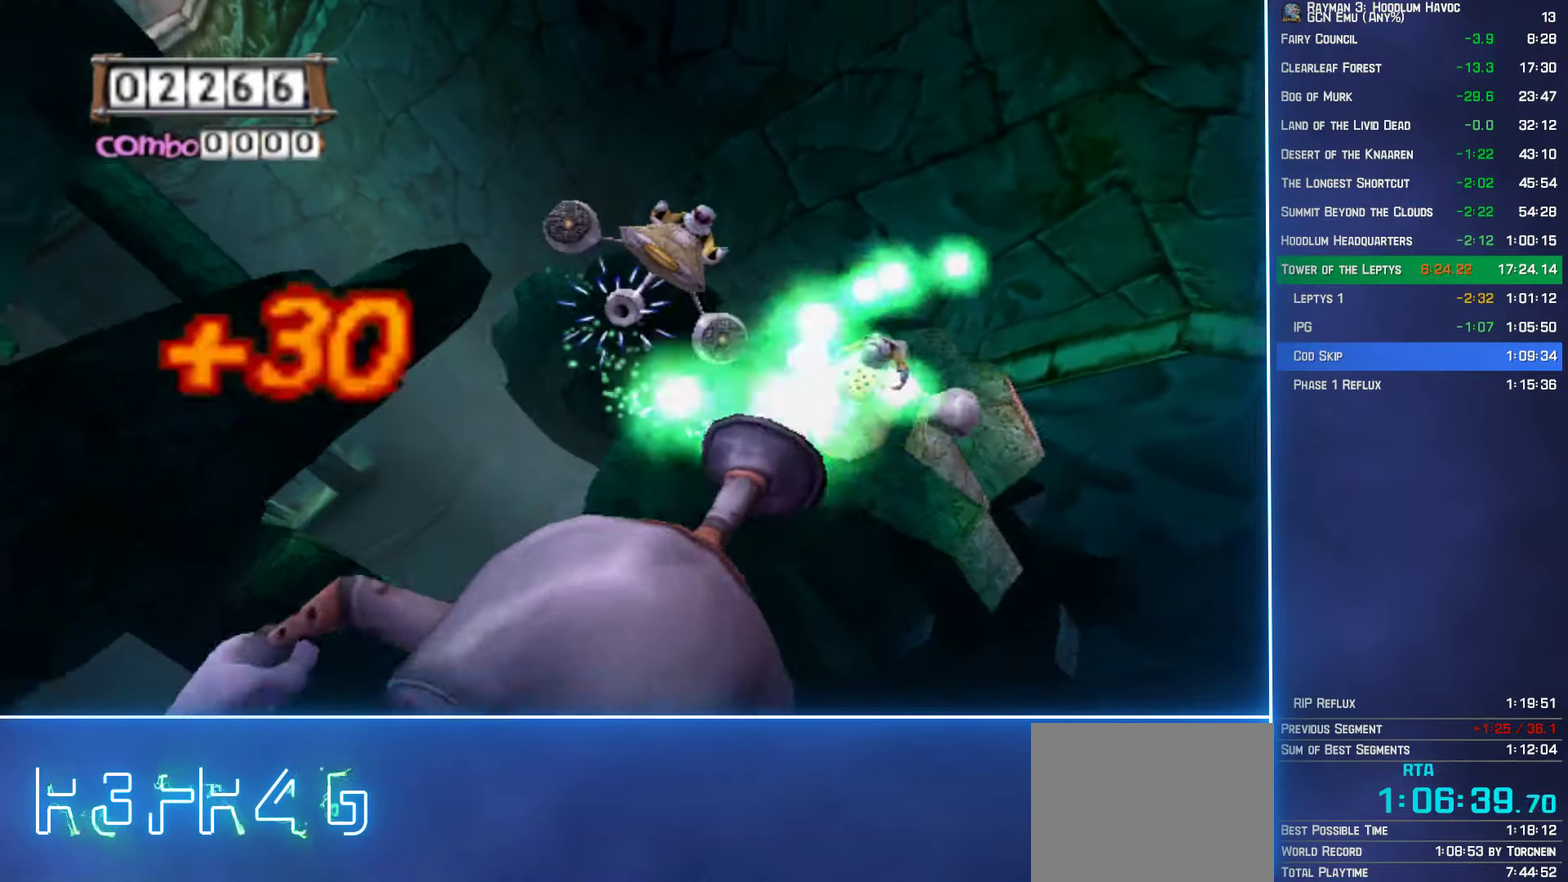
{"buttons": ["A"], "left_stick": "center", "right_stick": "center", "events": [[150, "left_stick", "down-right"], [216, "left_stick", "down-left"], [350, "left_stick", "down-right"], [466, "left_stick", "center"]]}
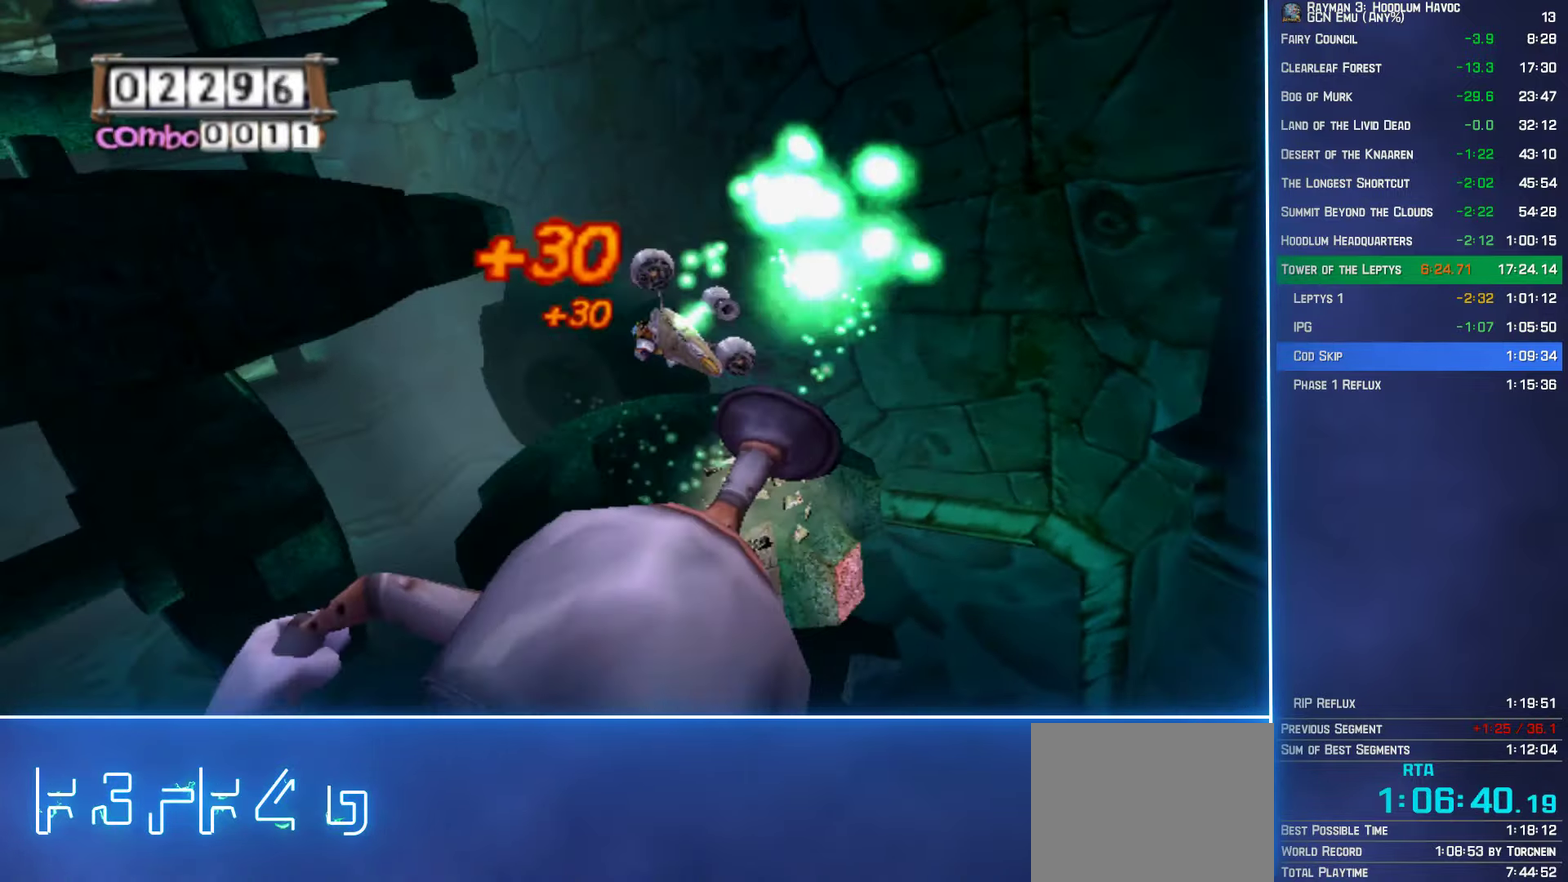
{"buttons": ["A"], "left_stick": "left", "right_stick": "center", "events": [[100, "left_stick", "left"]]}
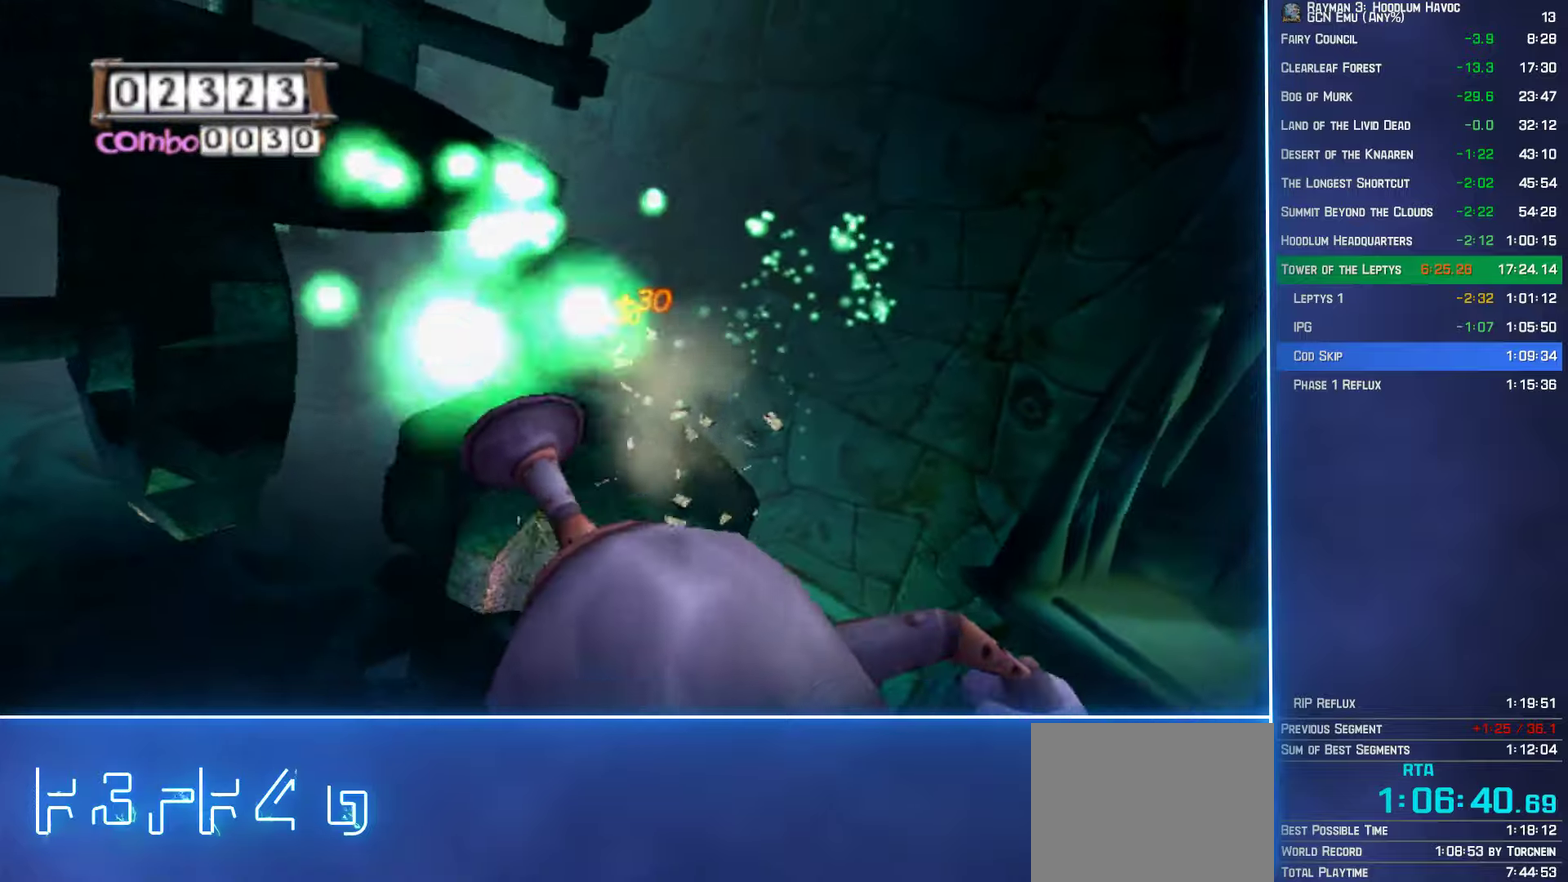
{"buttons": ["A"], "left_stick": "center", "right_stick": "center", "events": [[50, "left_stick", "center"], [283, "left_stick", "down-left"], [350, "left_stick", "center"]]}
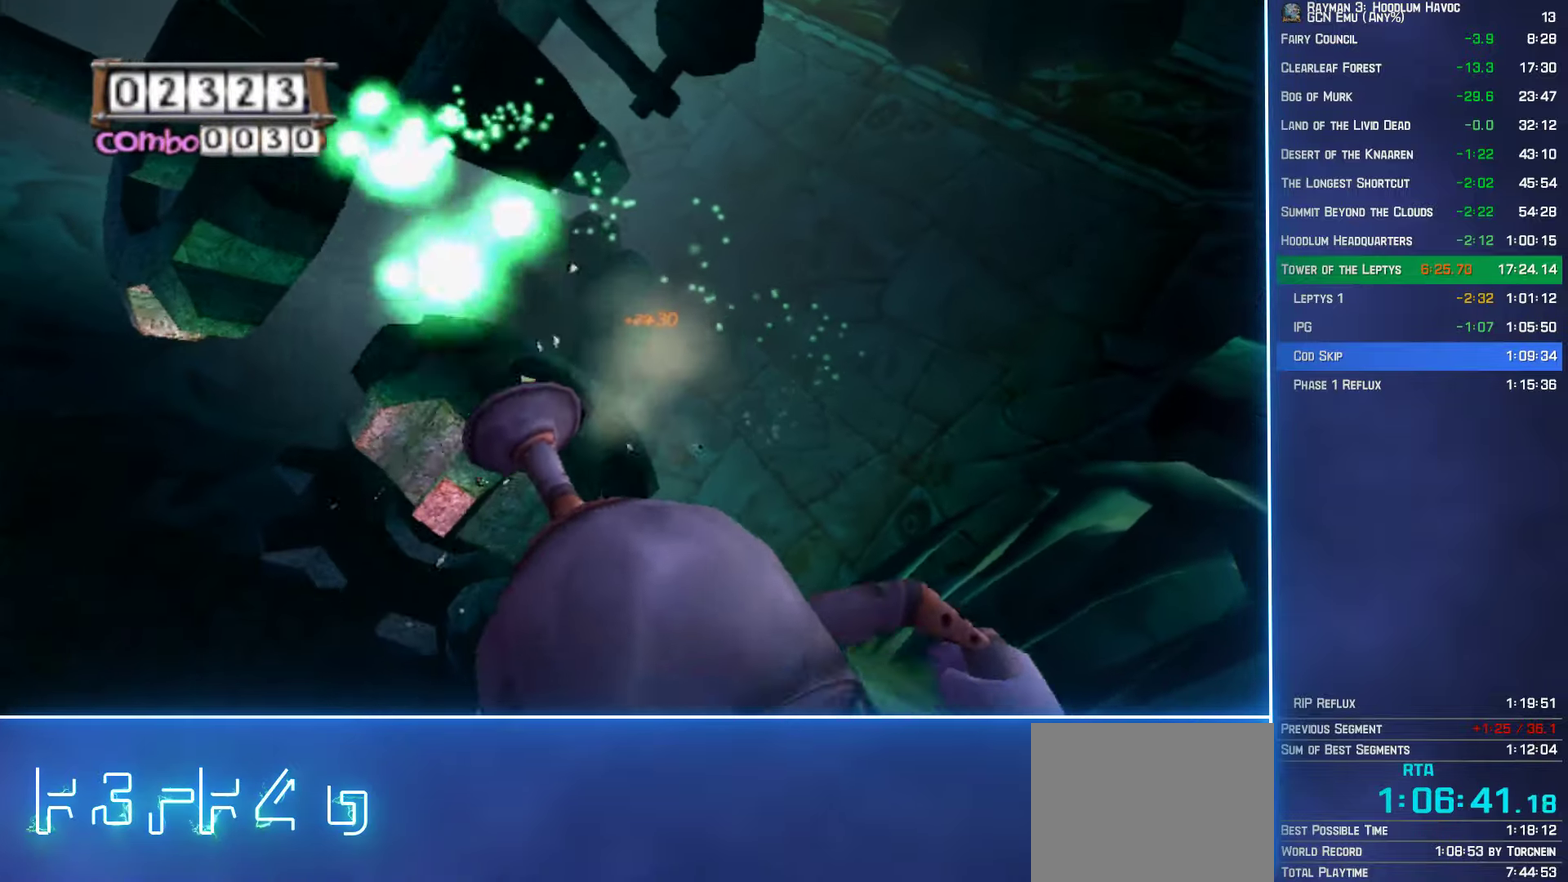
{"buttons": ["A"], "left_stick": "center", "right_stick": "center", "events": []}
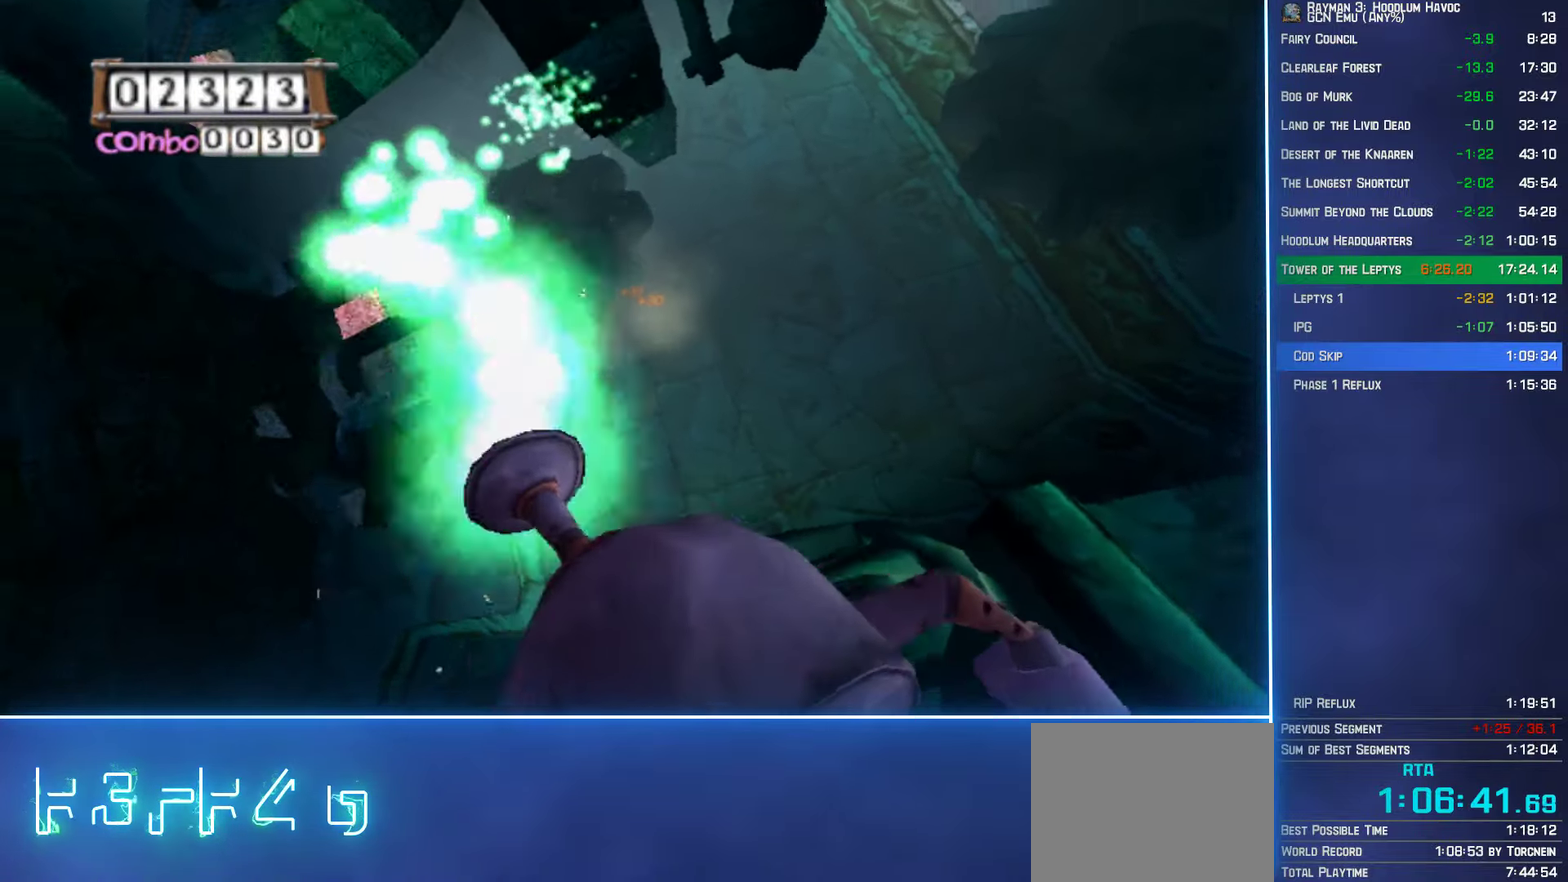
{"buttons": ["A"], "left_stick": "center", "right_stick": "center", "events": [[17, "left_stick", "left"], [133, "left_stick", "center"]]}
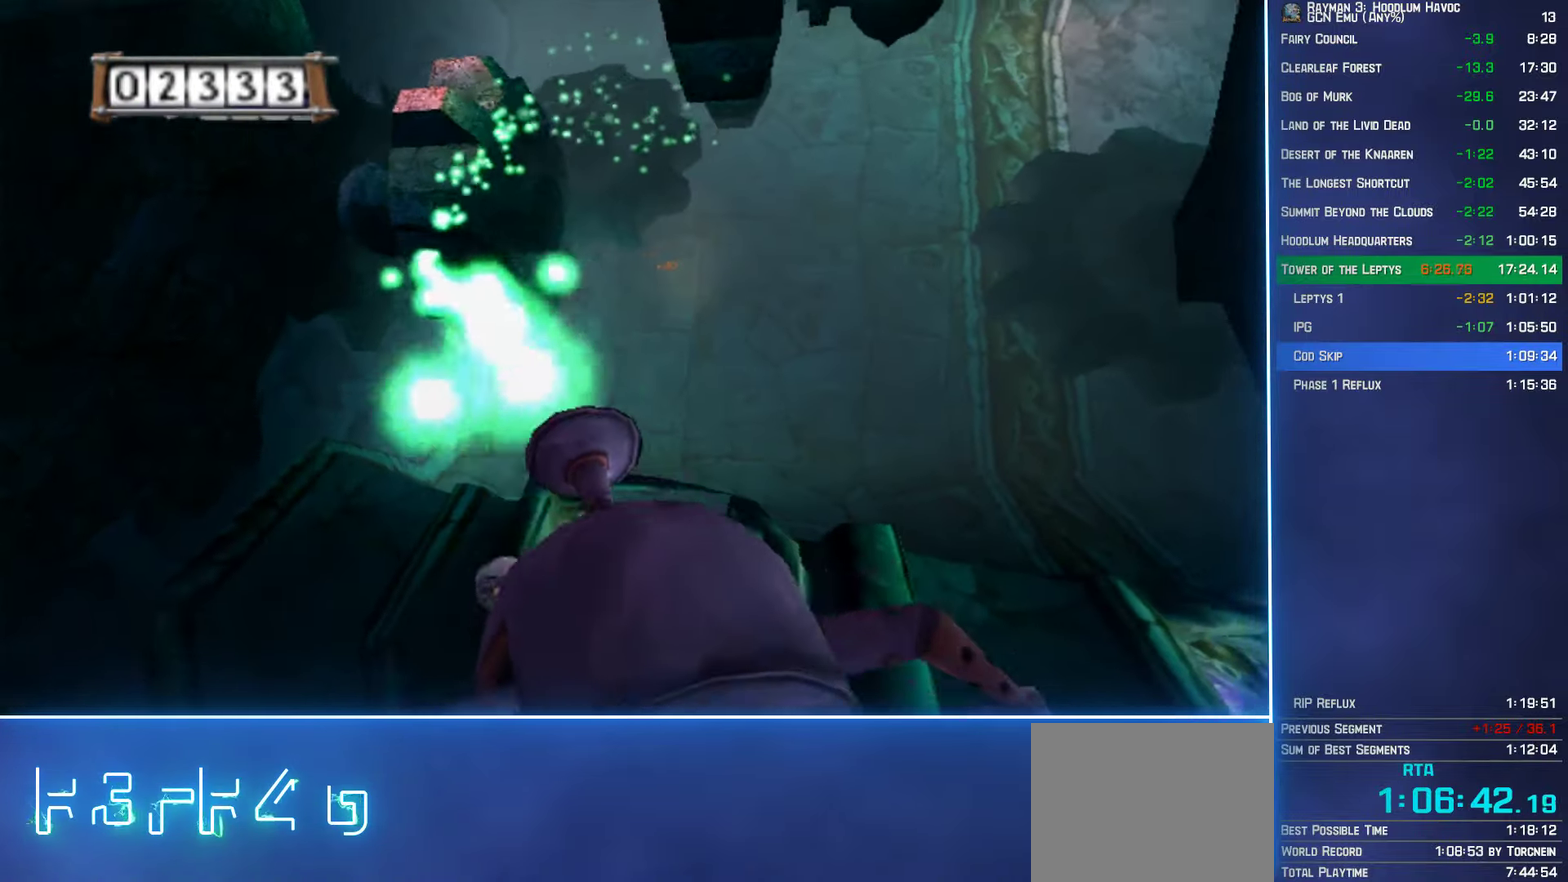
{"buttons": ["A"], "left_stick": "center", "right_stick": "center", "events": [[133, "left_stick", "down"], [317, "left_stick", "center"]]}
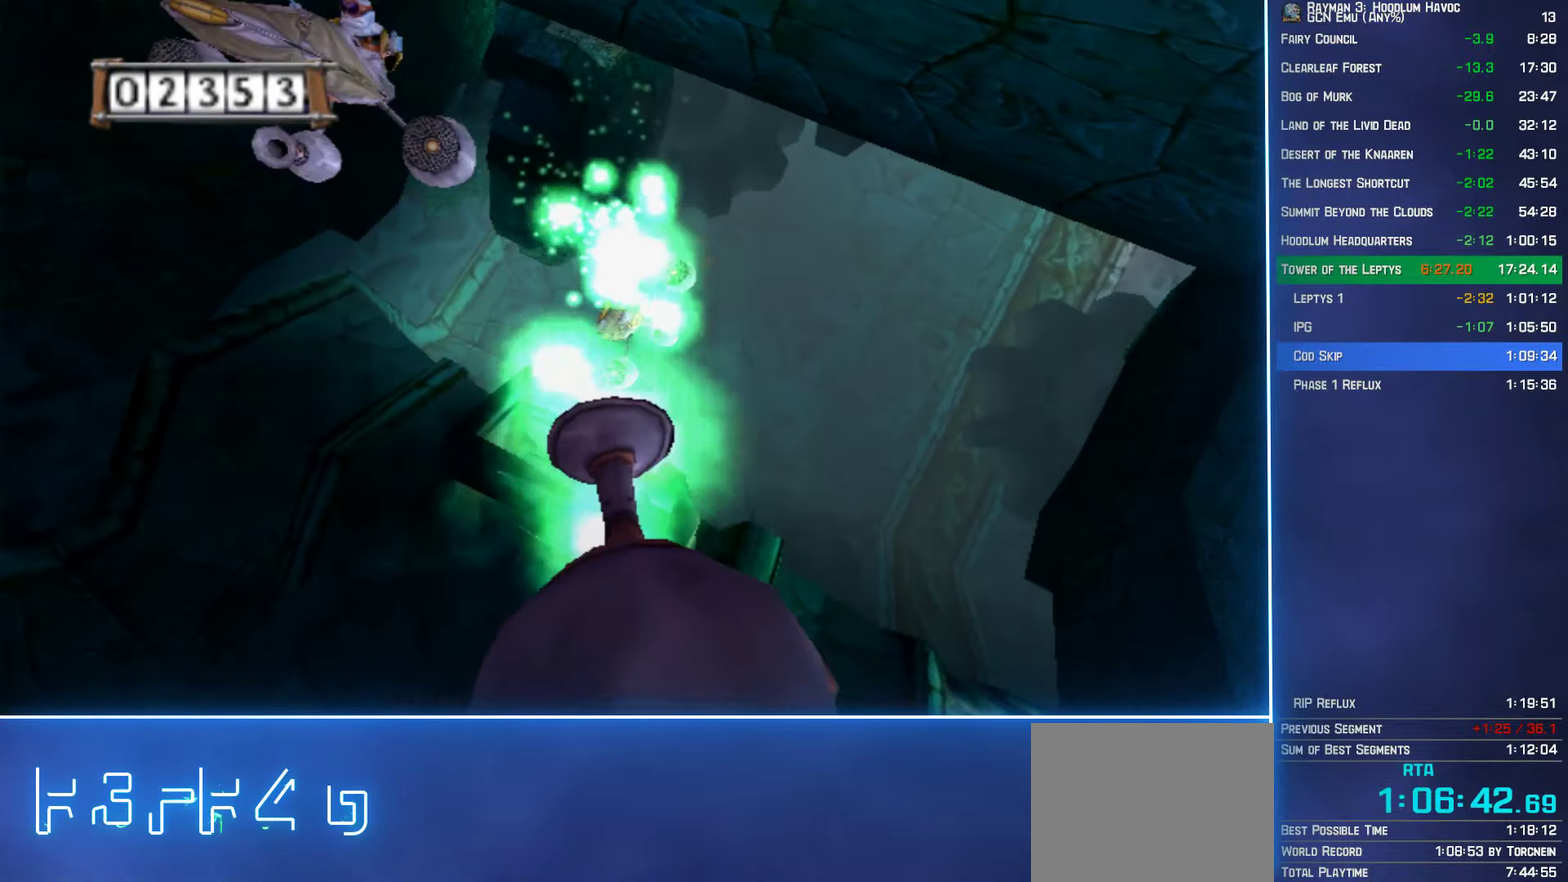
{"buttons": ["A"], "left_stick": "center", "right_stick": "center", "events": [[100, "left_stick", "left"], [167, "left_stick", "down-left"], [217, "left_stick", "left"], [350, "left_stick", "center"]]}
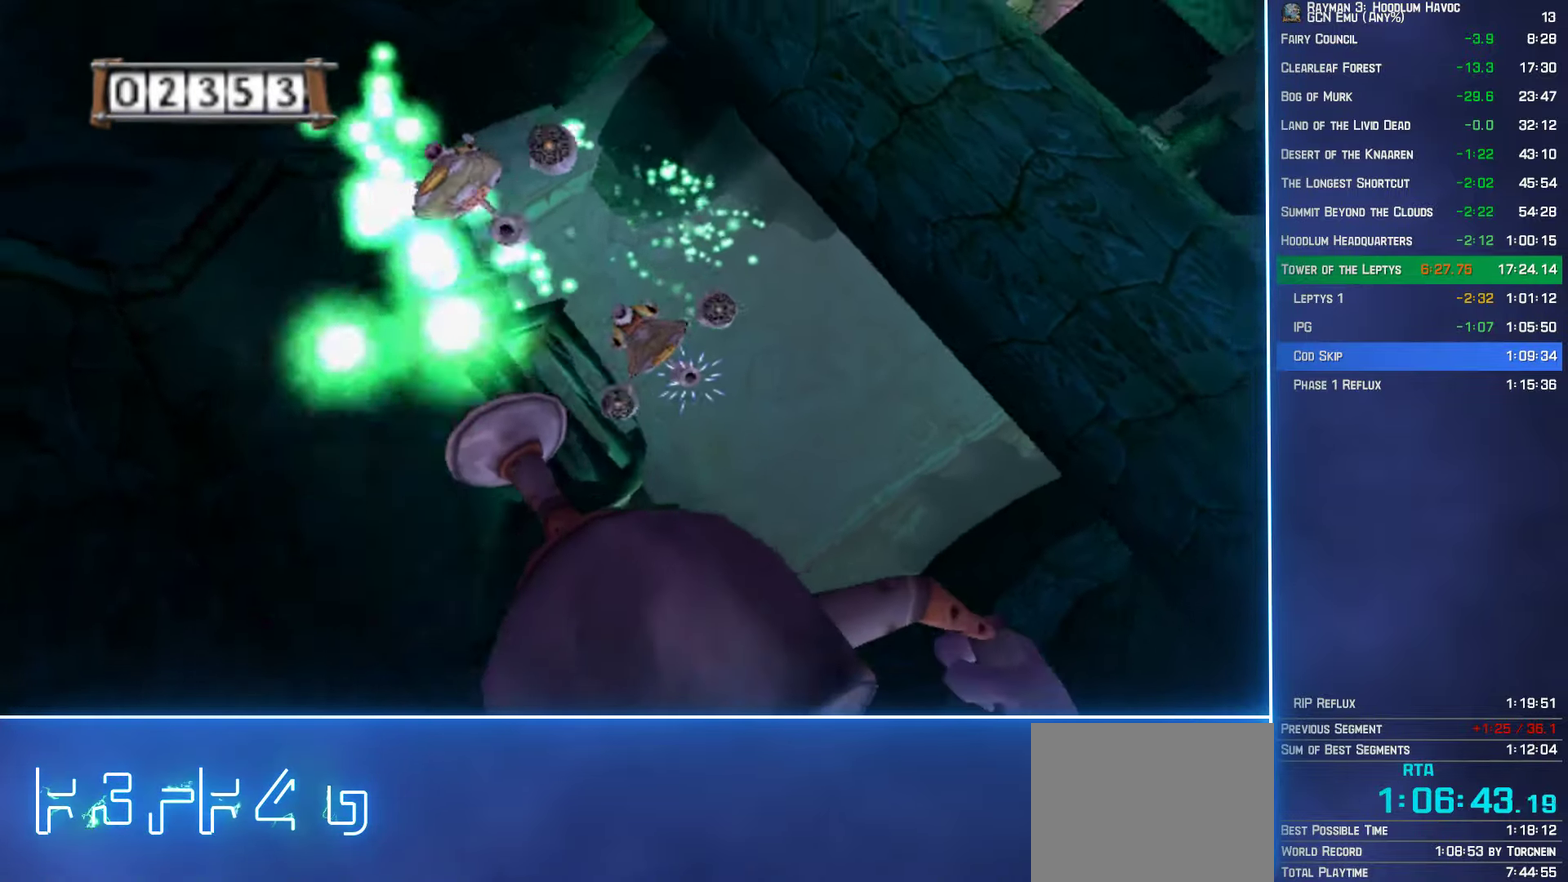
{"buttons": ["A"], "left_stick": "center", "right_stick": "center", "events": [[67, "left_stick", "right"], [183, "left_stick", "up-right"], [400, "left_stick", "down-right"], [483, "left_stick", "center"]]}
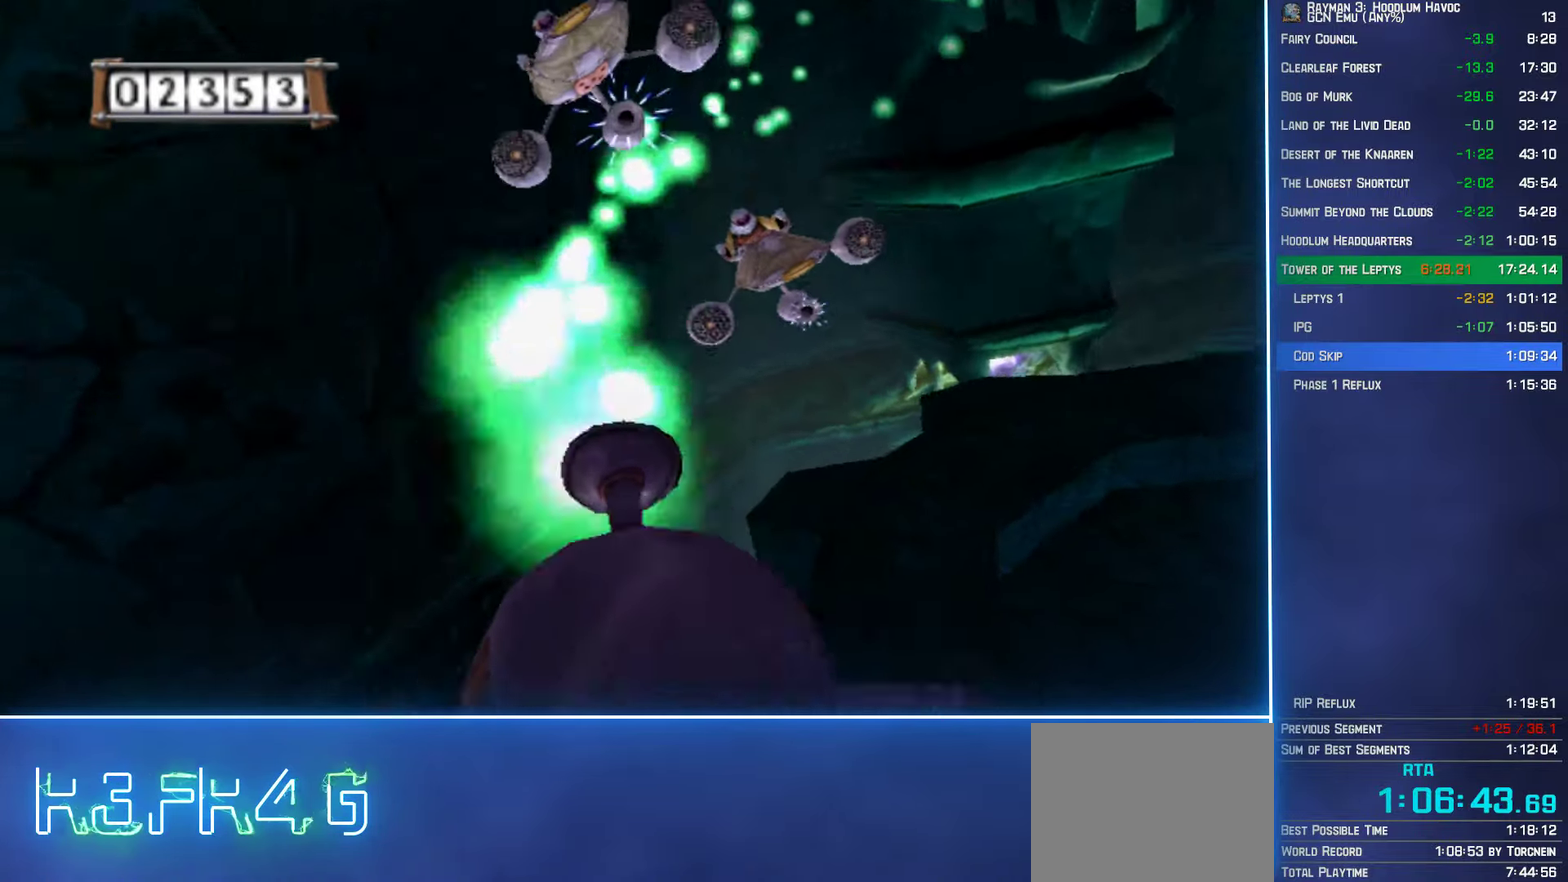
{"buttons": ["A"], "left_stick": "down-left", "right_stick": "center", "events": [[17, "left_stick", "up"], [83, "left_stick", "up-right"], [400, "left_stick", "down-left"]]}
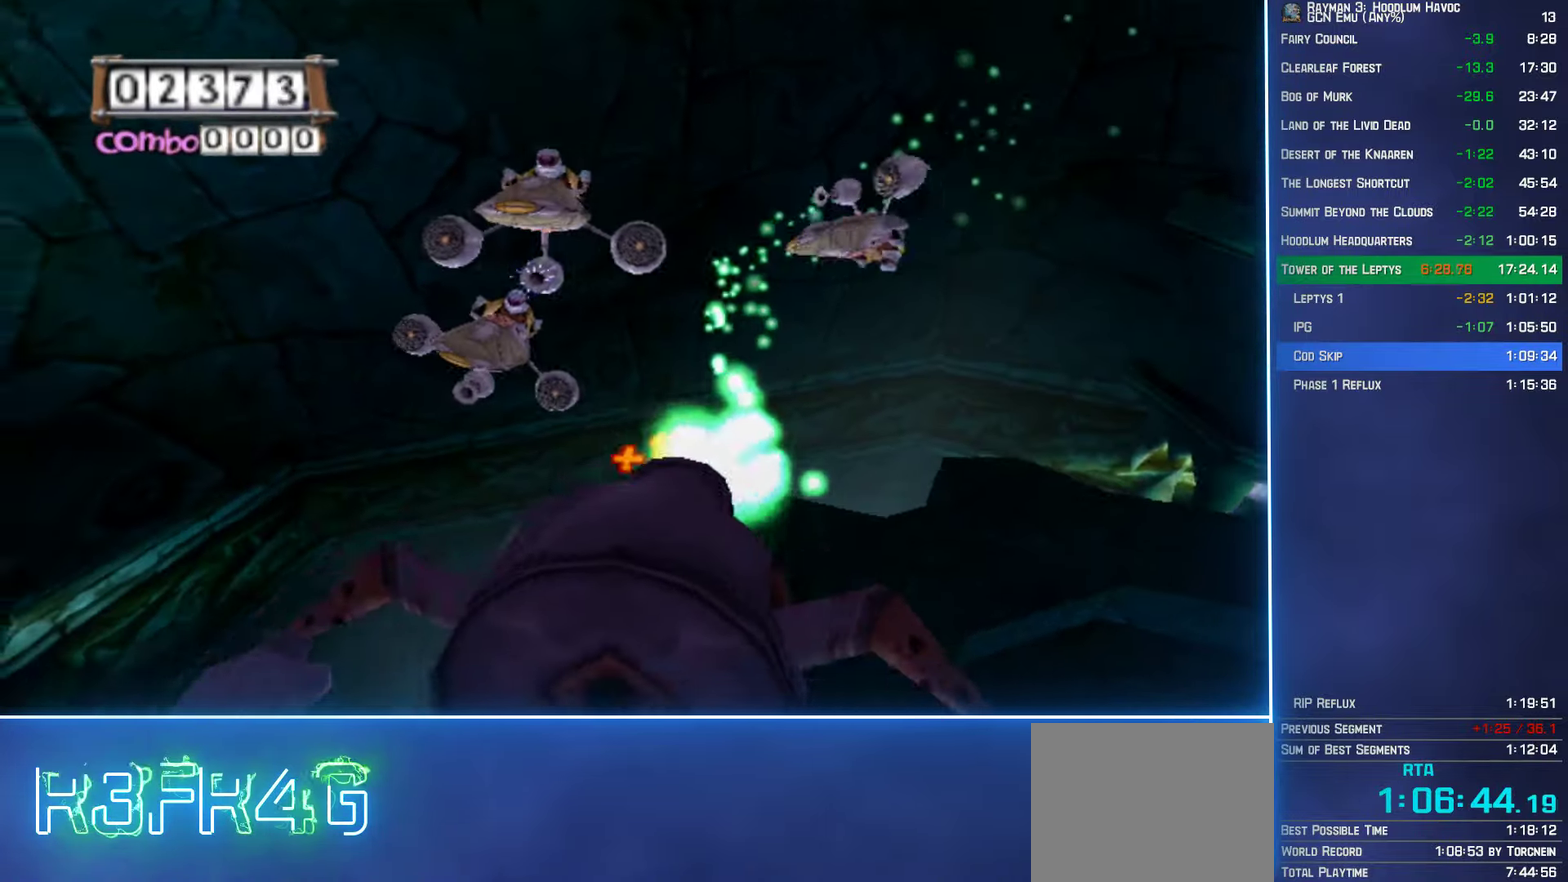
{"buttons": ["A"], "left_stick": "center", "right_stick": "center", "events": [[483, "left_stick", "center"]]}
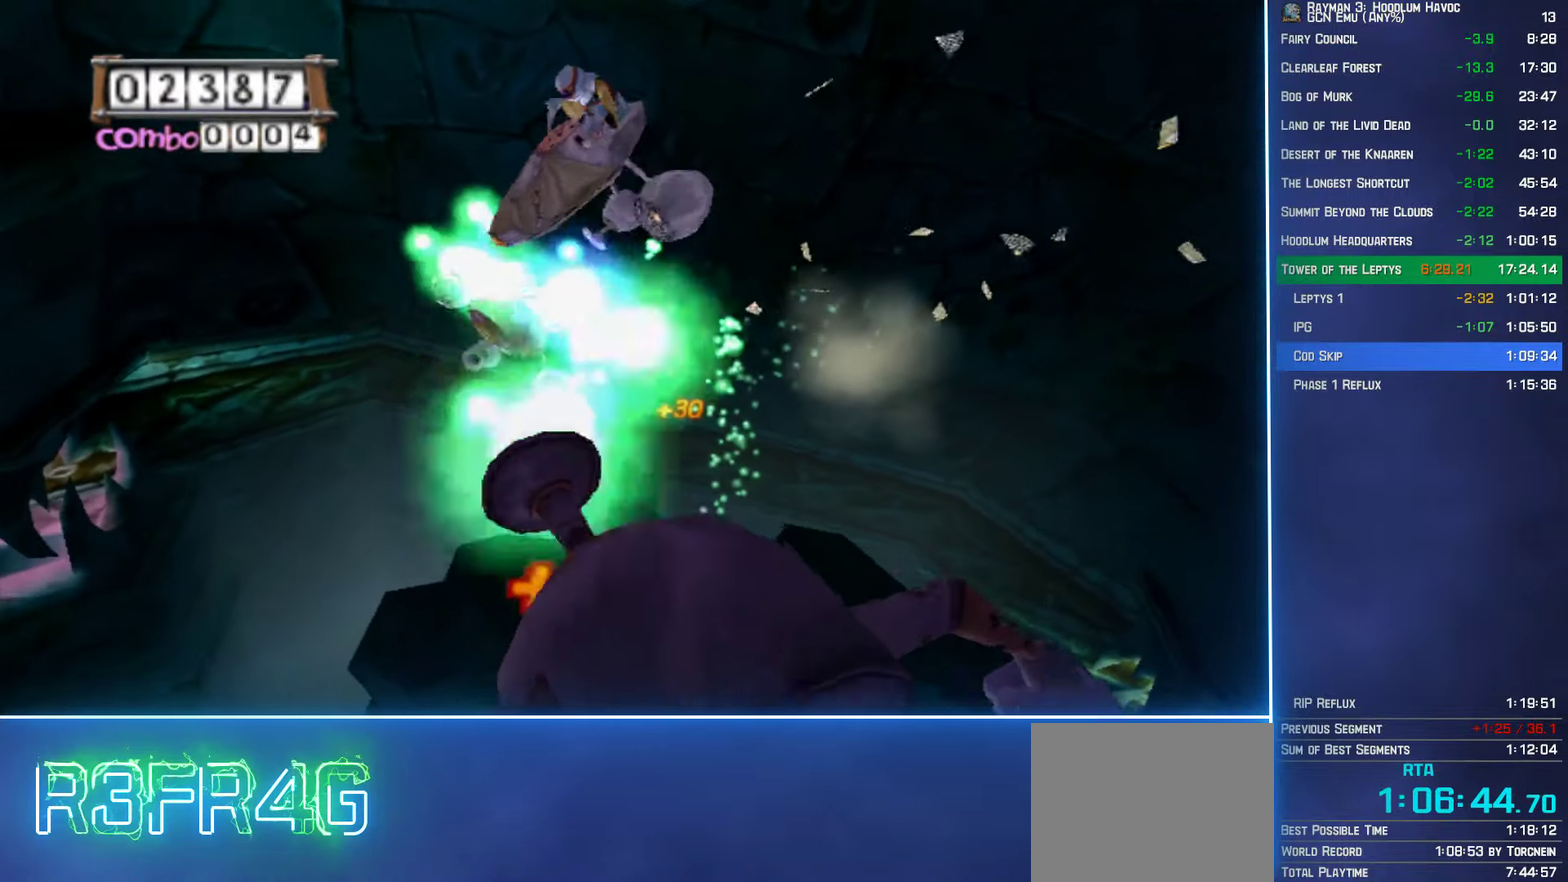
{"buttons": ["A"], "left_stick": "center", "right_stick": "center", "events": [[17, "left_stick", "right"], [117, "left_stick", "up-right"], [267, "left_stick", "center"]]}
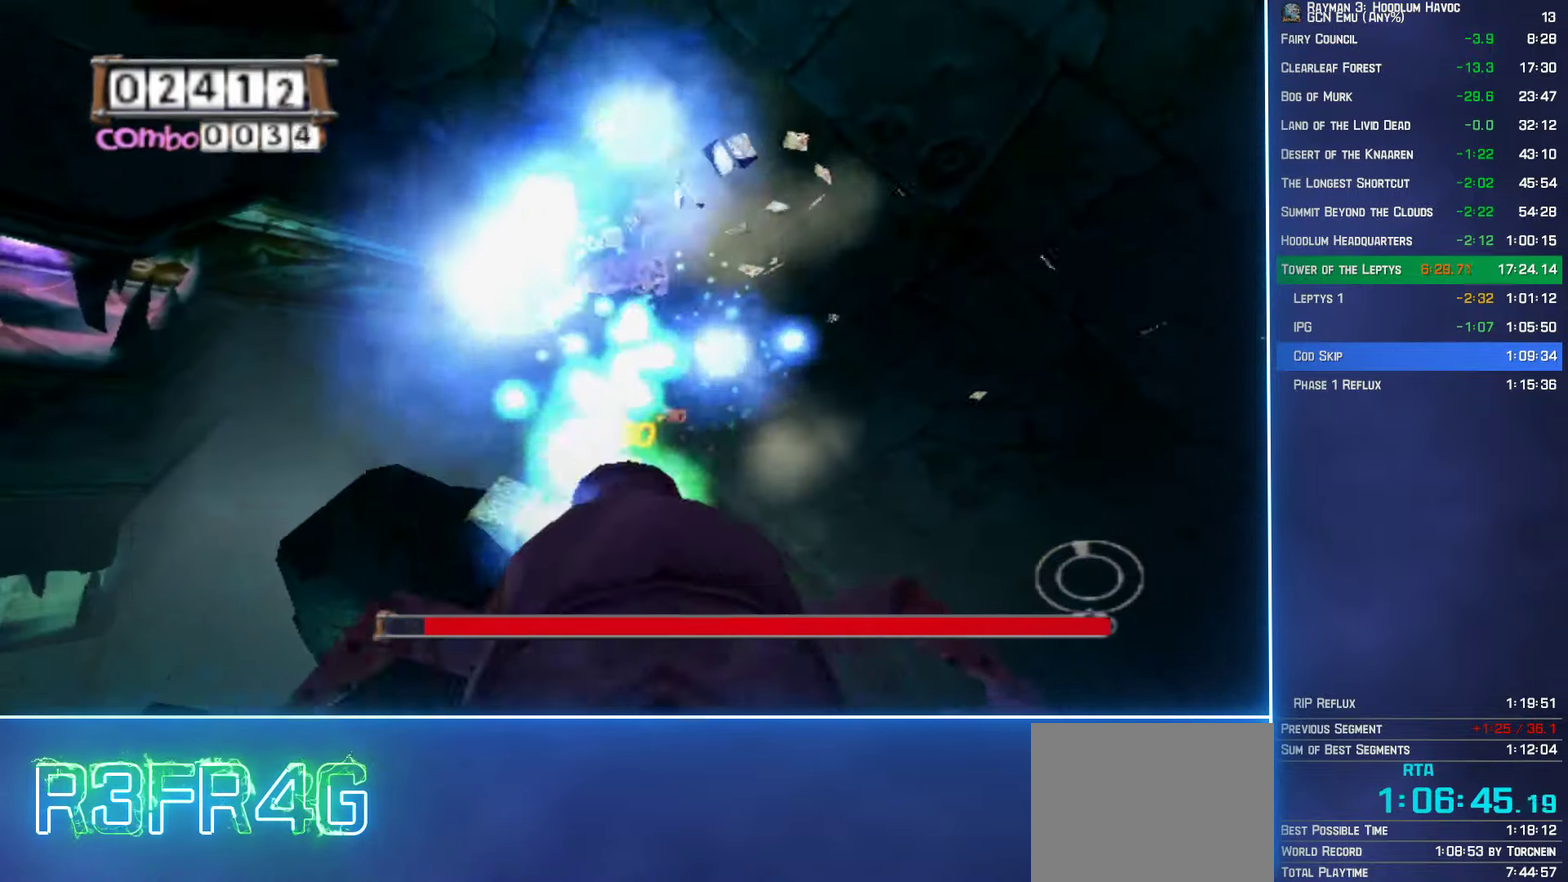
{"buttons": ["A"], "left_stick": "down", "right_stick": "center", "events": [[50, "left_stick", "right"], [117, "left_stick", "center"], [300, "left_stick", "down-right"], [500, "left_stick", "down"]]}
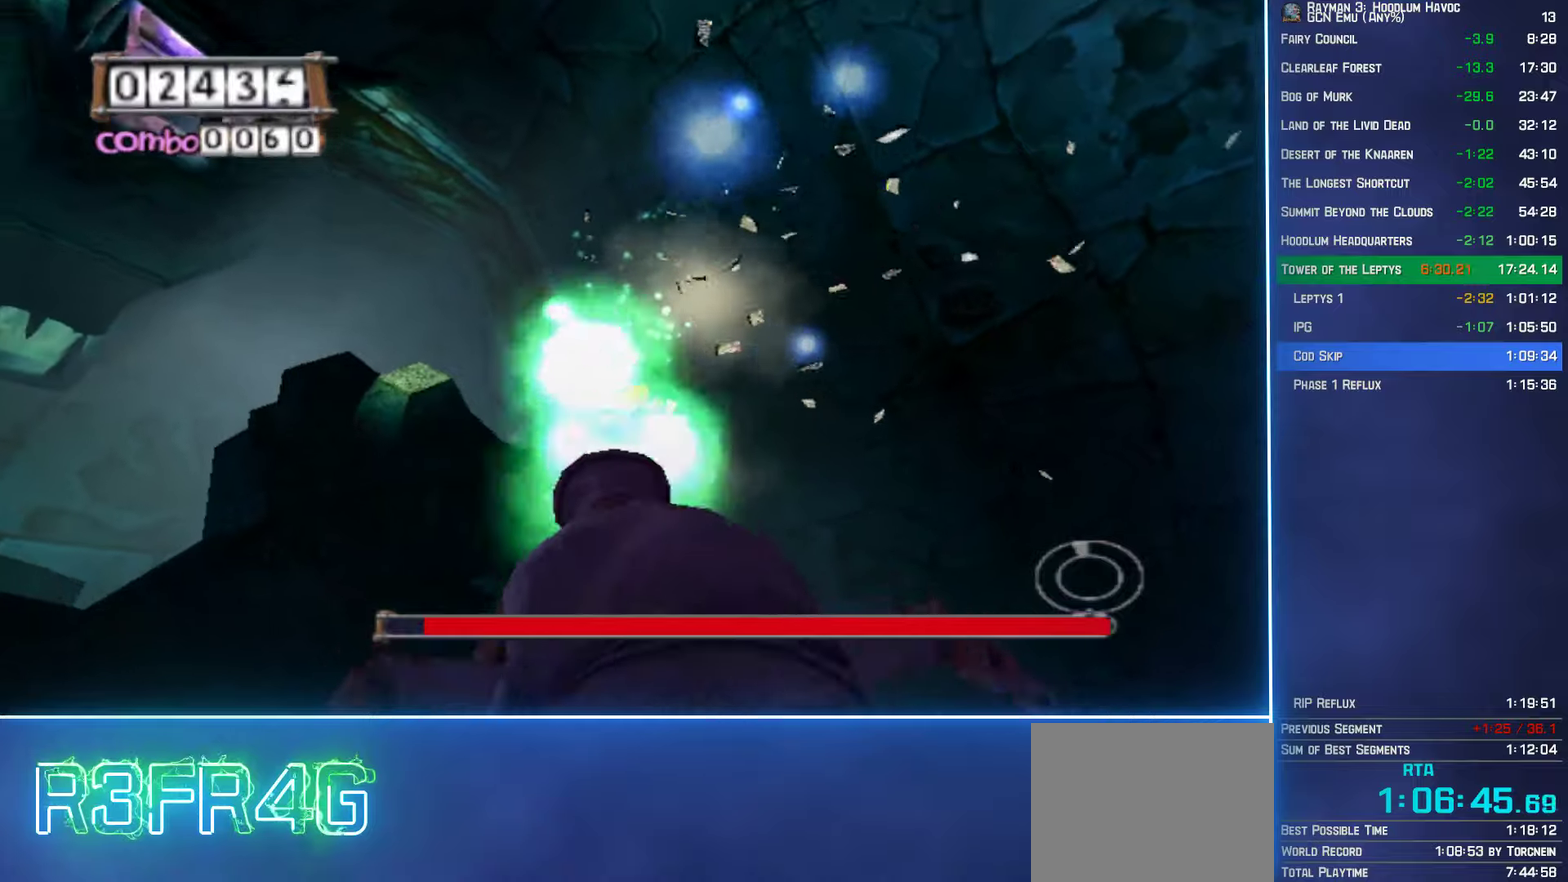
{"buttons": ["A"], "left_stick": "center", "right_stick": "center", "events": [[117, "left_stick", "center"], [200, "left_stick", "up-right"], [300, "left_stick", "right"], [434, "left_stick", "center"]]}
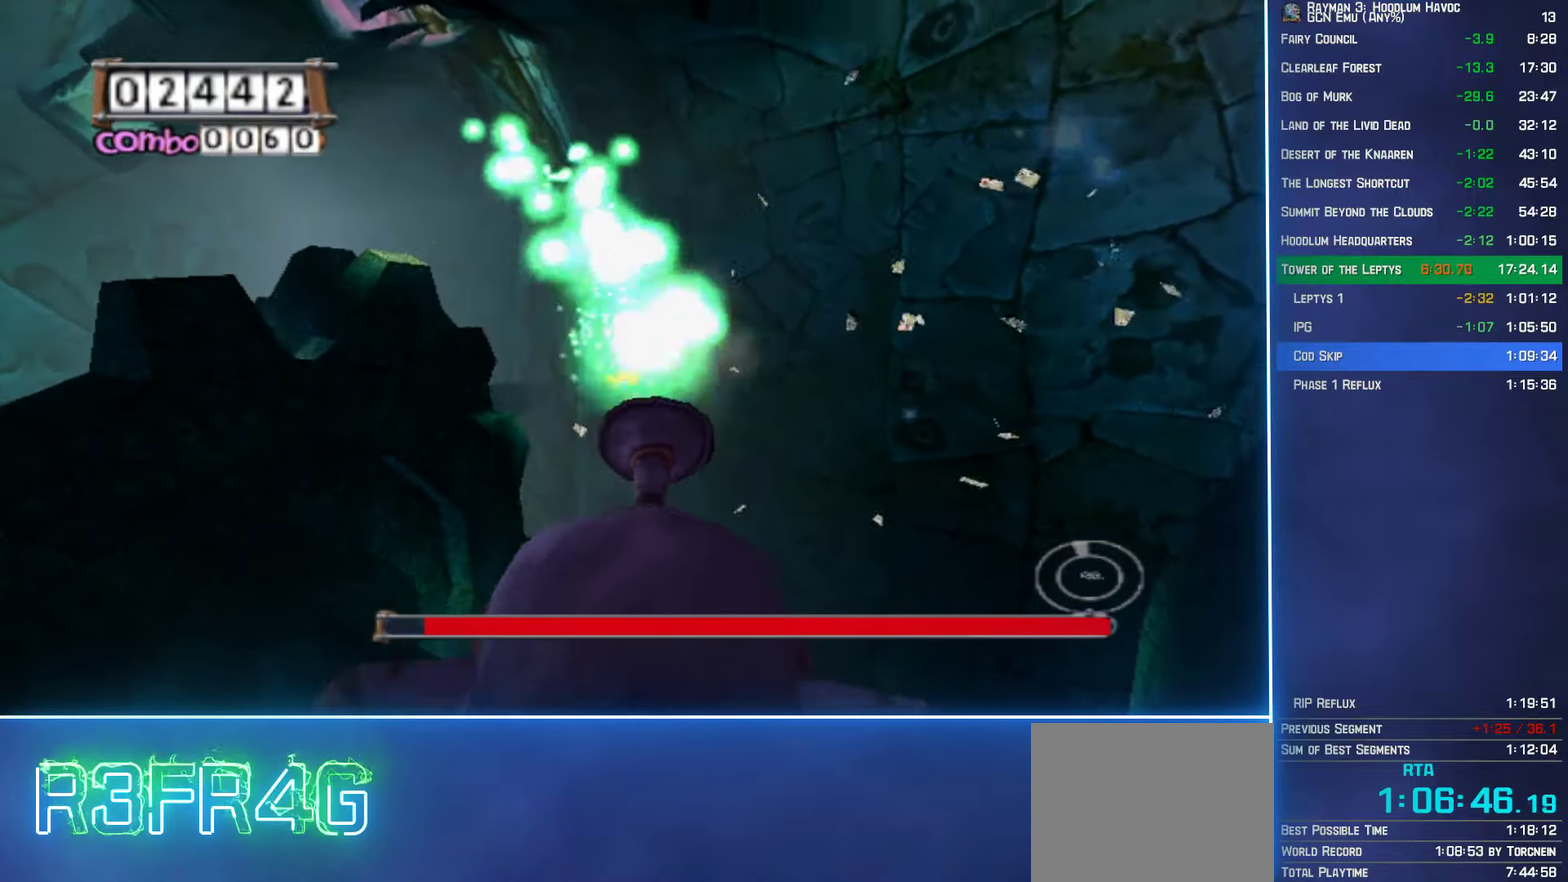
{"buttons": ["A"], "left_stick": "center", "right_stick": "center", "events": [[217, "left_stick", "right"], [334, "left_stick", "center"]]}
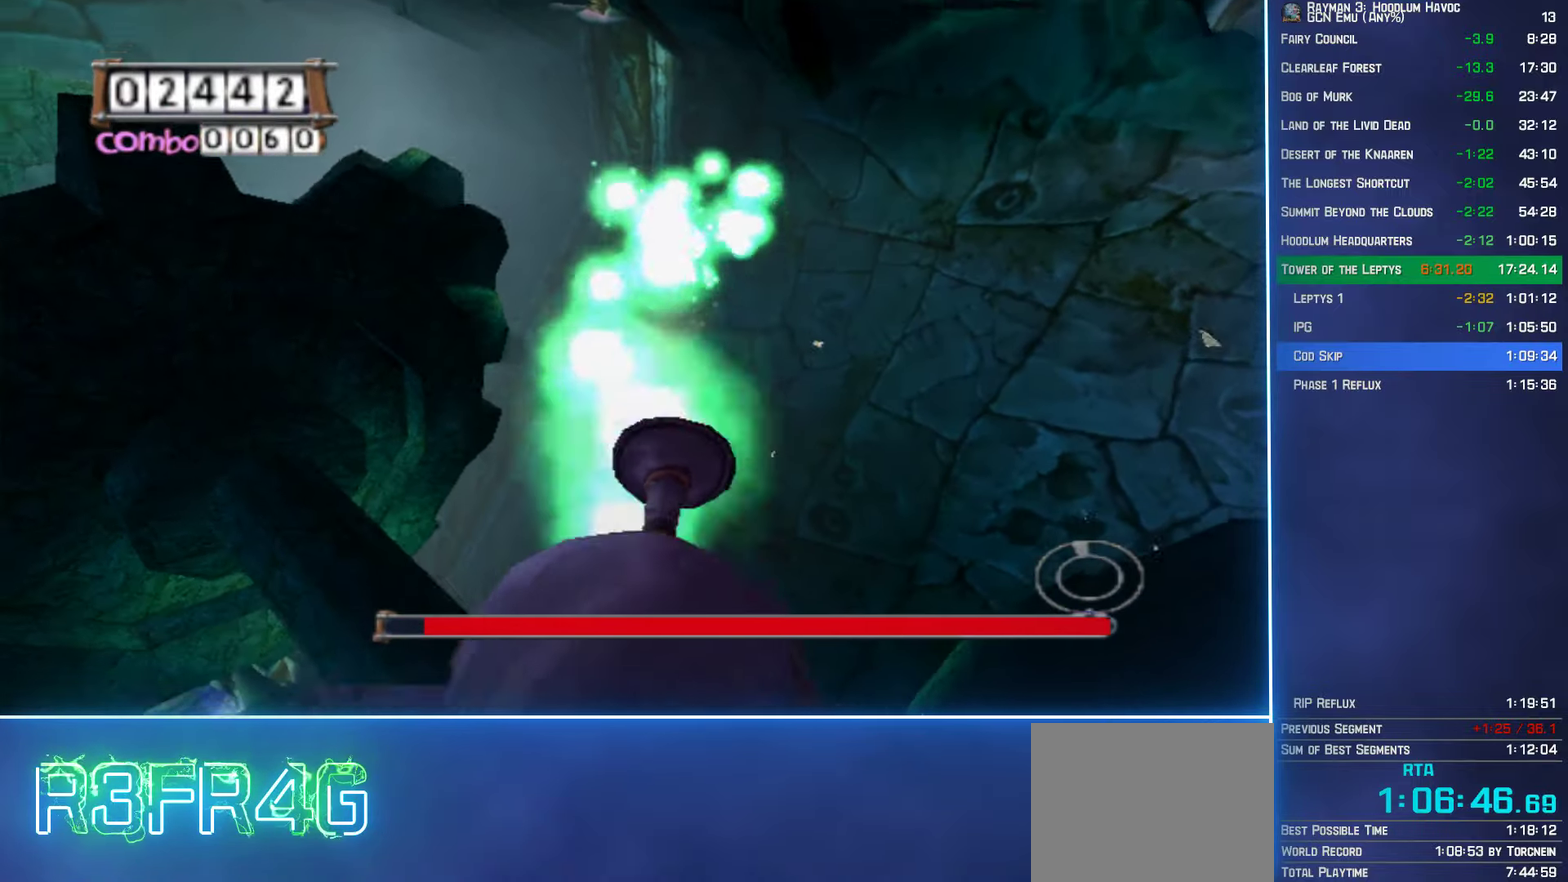
{"buttons": ["A"], "left_stick": "down-right", "right_stick": "center", "events": [[50, "left_stick", "left"], [134, "left_stick", "down-left"], [200, "left_stick", "center"], [450, "left_stick", "down-right"]]}
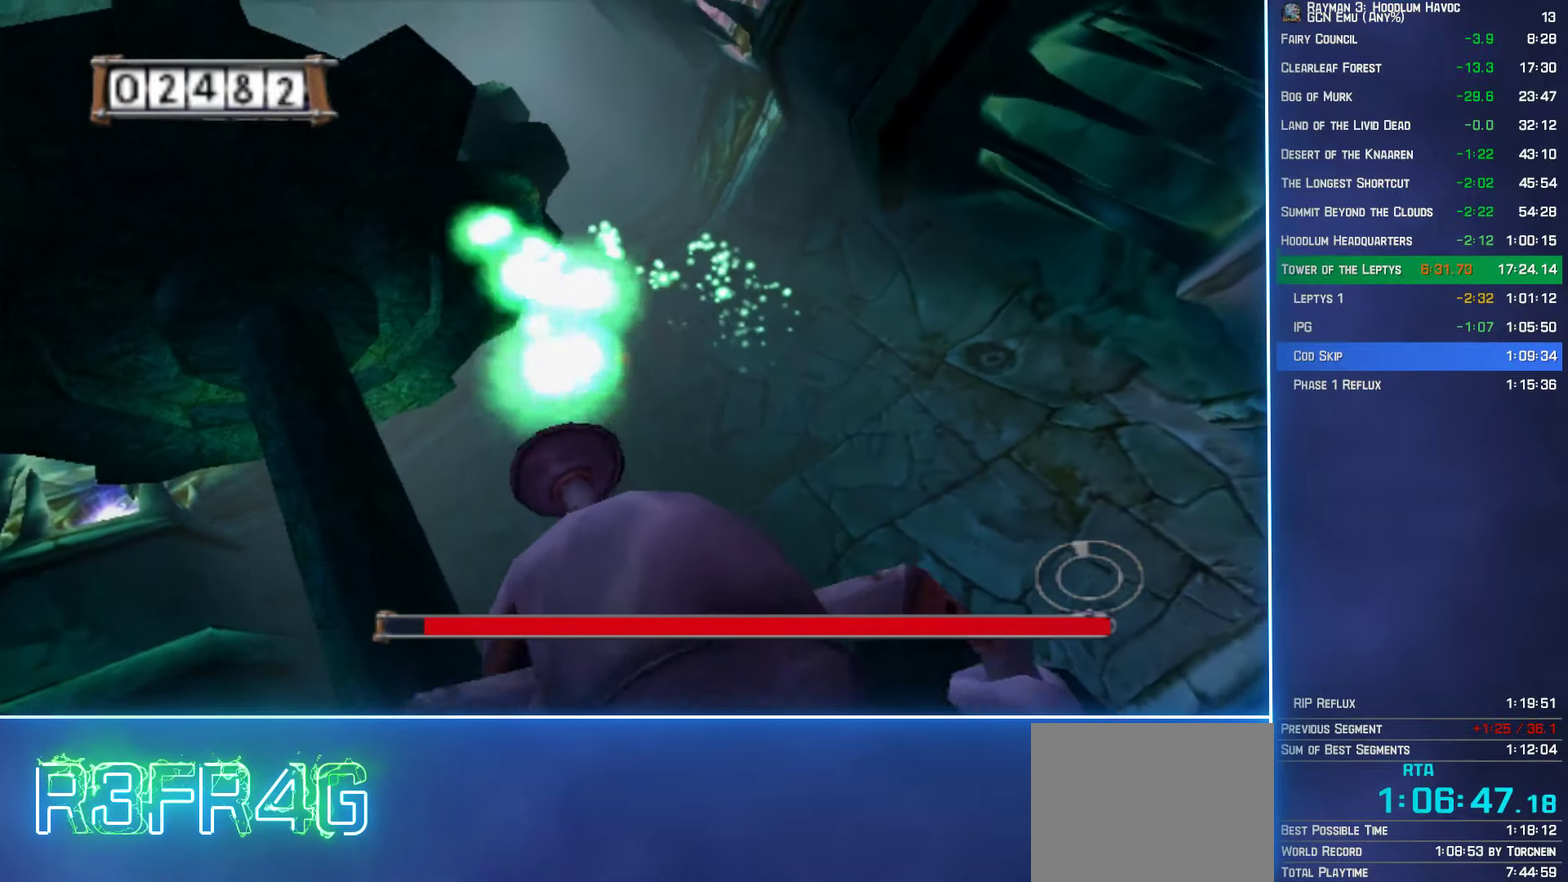
{"buttons": ["A"], "left_stick": "right", "right_stick": "center", "events": [[34, "left_stick", "center"], [400, "left_stick", "right"]]}
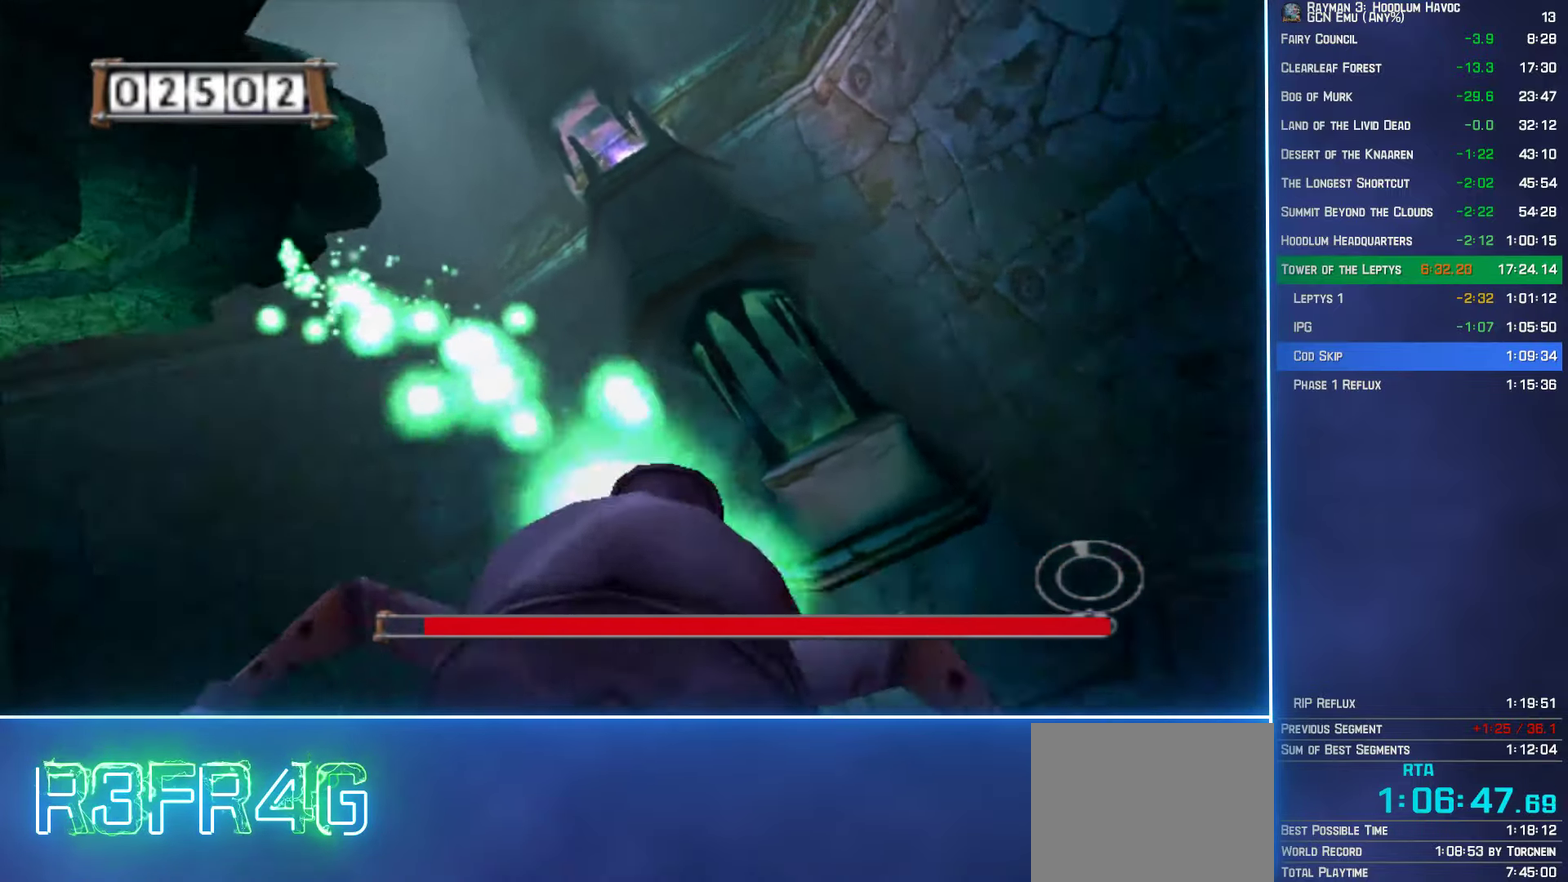
{"buttons": ["A"], "left_stick": "down-left", "right_stick": "center", "events": [[134, "left_stick", "center"], [367, "left_stick", "down-left"]]}
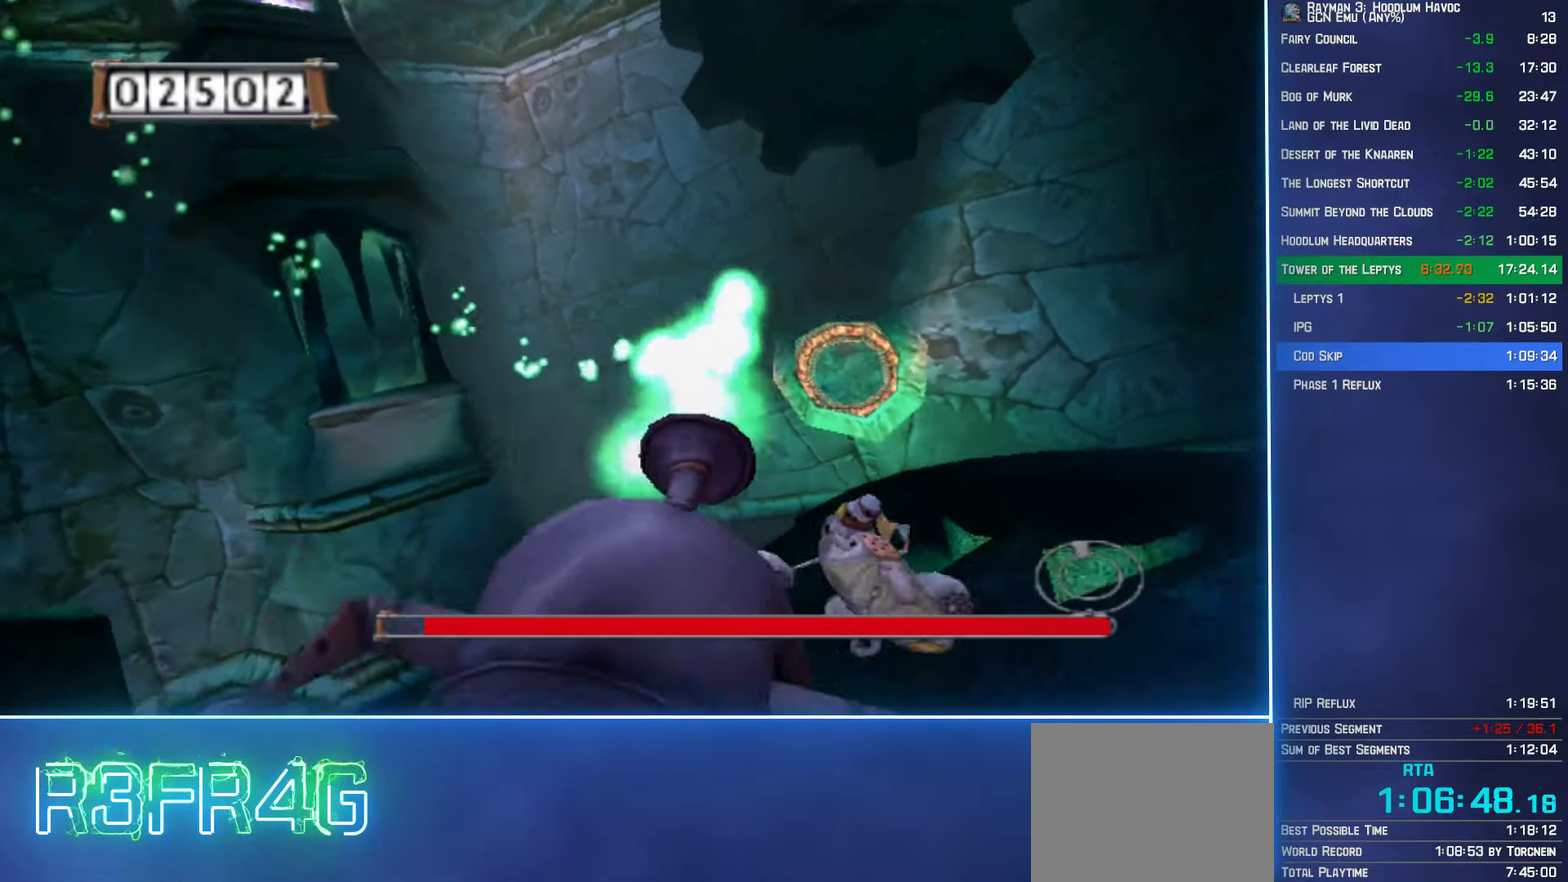
{"buttons": ["A"], "left_stick": "up-right", "right_stick": "center", "events": [[50, "left_stick", "center"], [384, "left_stick", "up-right"]]}